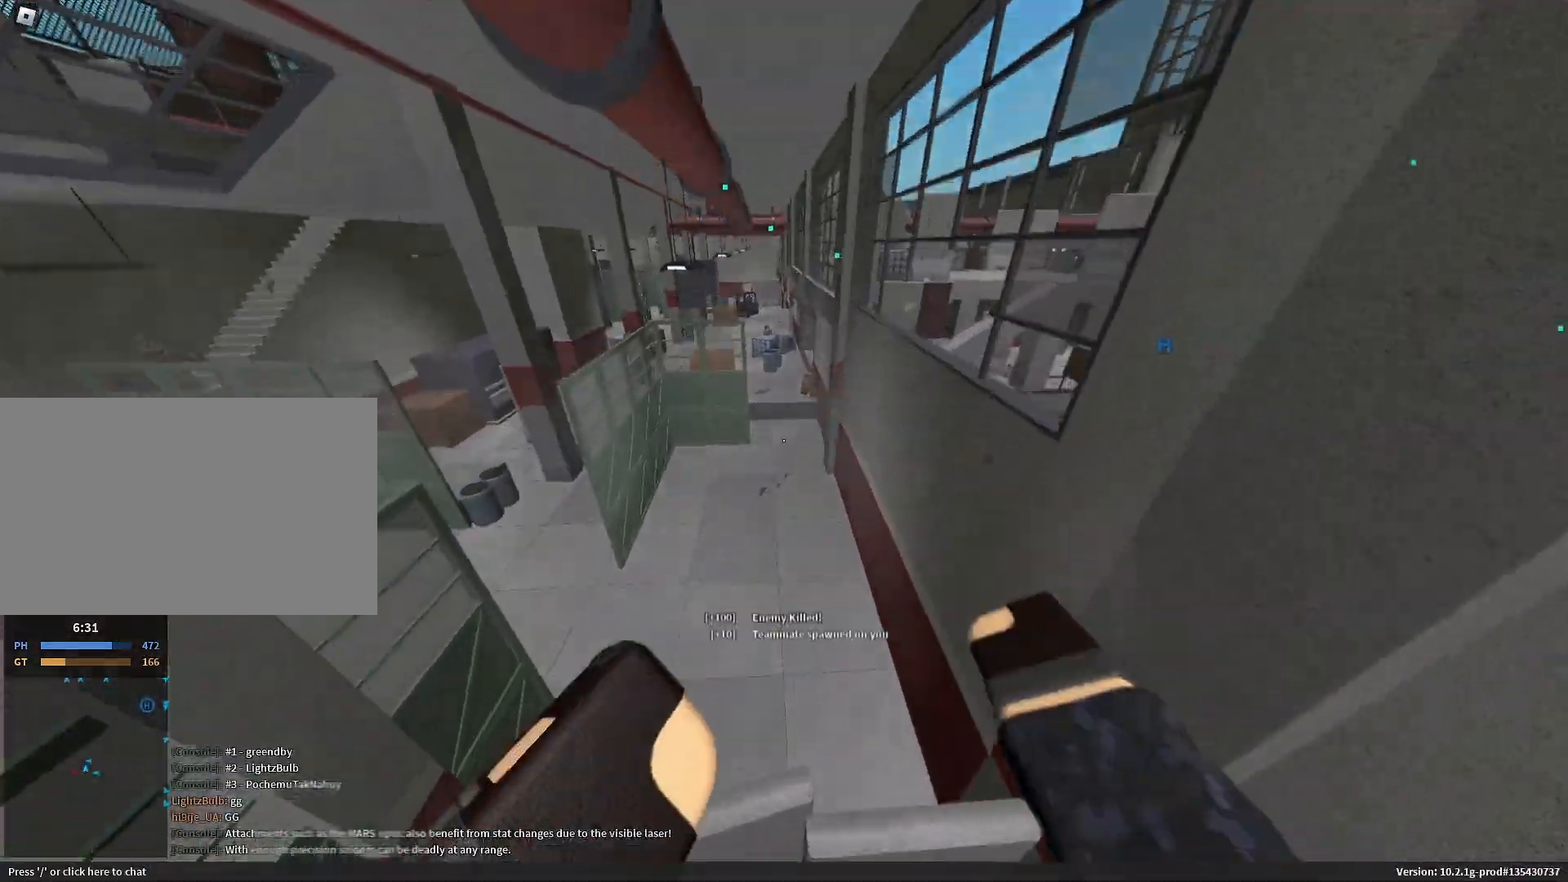
Gameplay with keyboard and mouse; each line is a JSON object with the keys and mouse buttons held at the frame after it. "events" lists presses ("down") and releases ("up") of "1", "2", "3", "4", "5", "a", "alt", "c", "caps_lock", "ctrl", "d", "e", "f", "g", "q", "r", "s", "shift", "space", "t", "tab", "v", "w", "x", "z", "mouse_left", "mouse_wheel" and "mouse_right" between this image and that frame as [ms after this image, input, new state], when the widget could be followed in between. "mouse_left", "mouse_wheel", "mouse_right" = the "left", "wheel", "right" buttons of the "mouse" list. No other keys are recorded. "wheel" means that the mouse wheel is clicked or scrolled. Not read: mouse_move.
{"keys": ["a", "shift"], "mouse": [], "events": [[167, "mouse_right", "down"], [183, "mouse_left", "down"], [183, "shift", "down"], [183, "w", "down"], [233, "1", "down"], [233, "shift", "up"], [283, "1", "up"], [283, "mouse_left", "up"], [283, "mouse_right", "up"], [283, "w", "up"], [367, "a", "down"], [417, "shift", "down"]]}
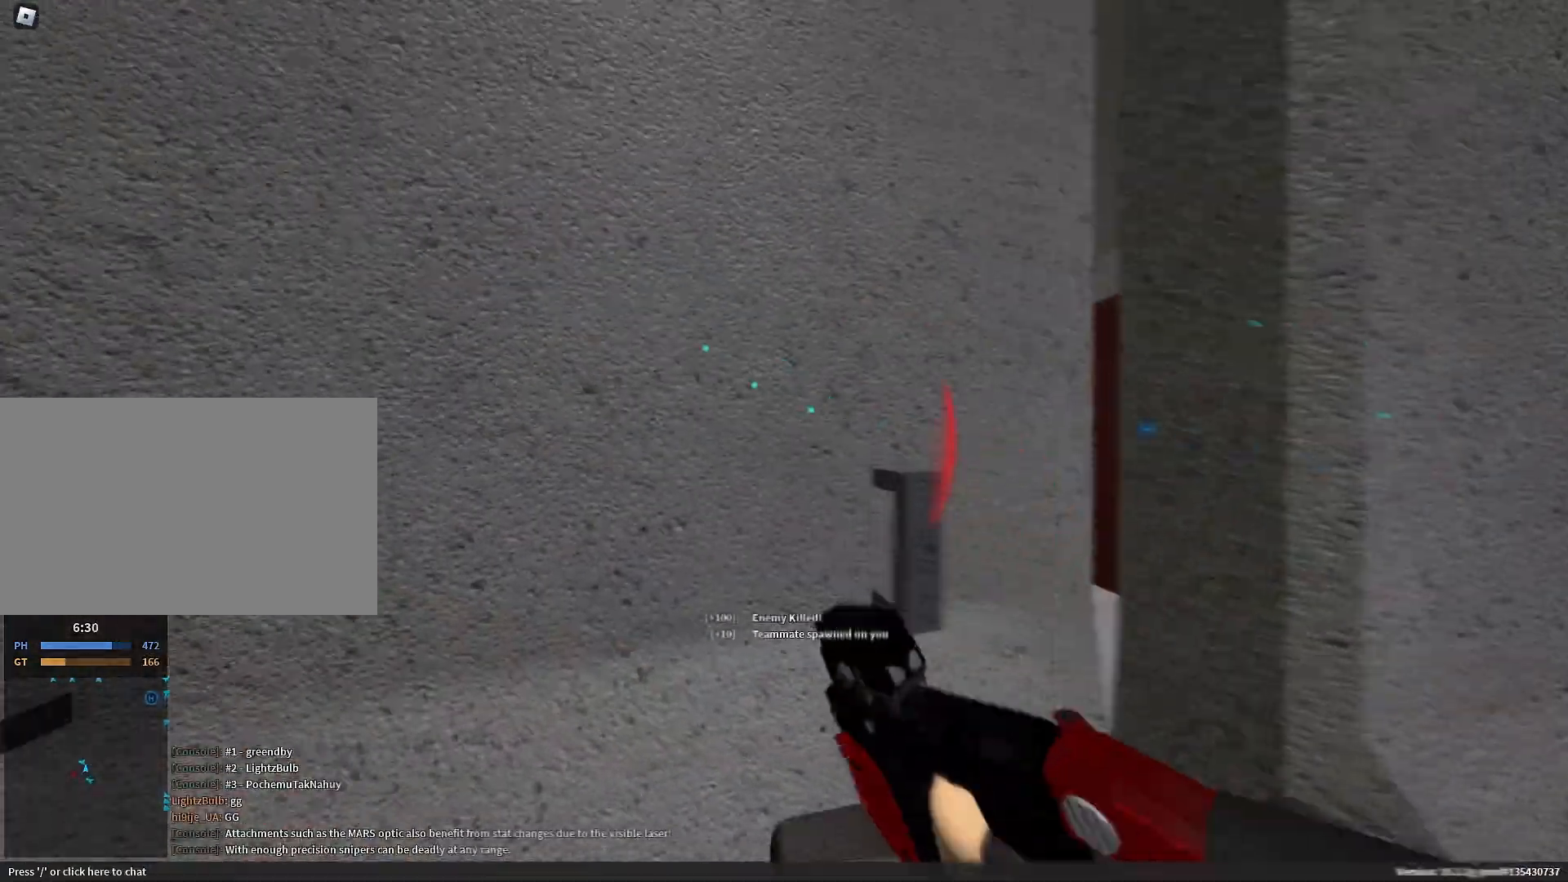
{"keys": ["a"], "mouse": [], "events": [[67, "shift", "up"]]}
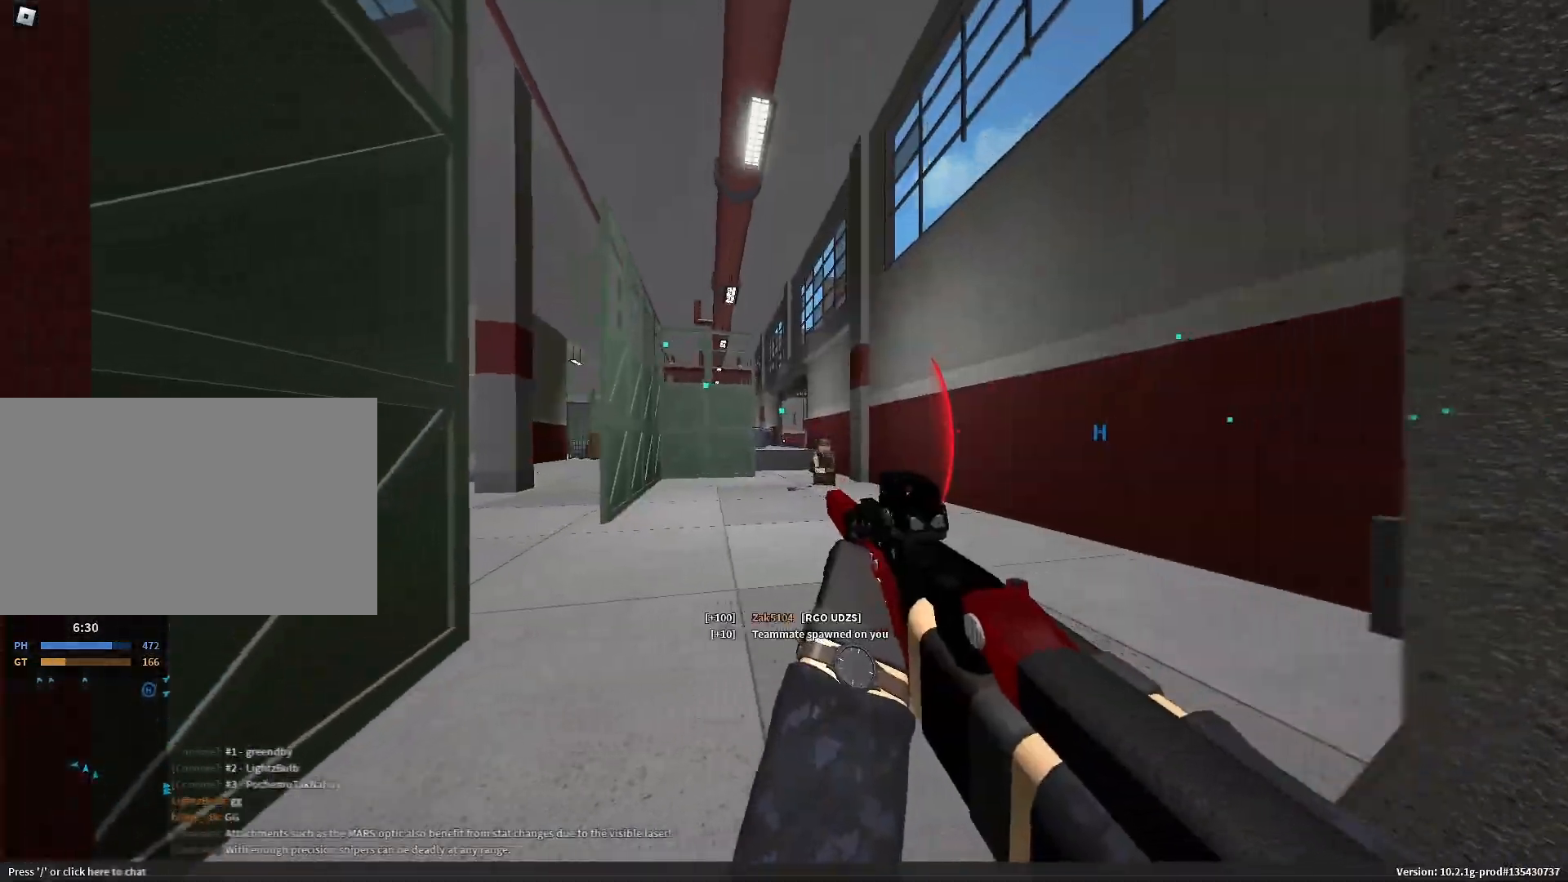
{"keys": ["a", "shift"], "mouse": ["left", "right"], "events": [[33, "d", "down"], [83, "a", "up"], [83, "mouse_left", "down"], [83, "mouse_right", "down"], [217, "a", "down"], [217, "s", "down"], [267, "a", "up"], [400, "s", "up"], [450, "a", "down"], [450, "d", "up"], [450, "shift", "down"]]}
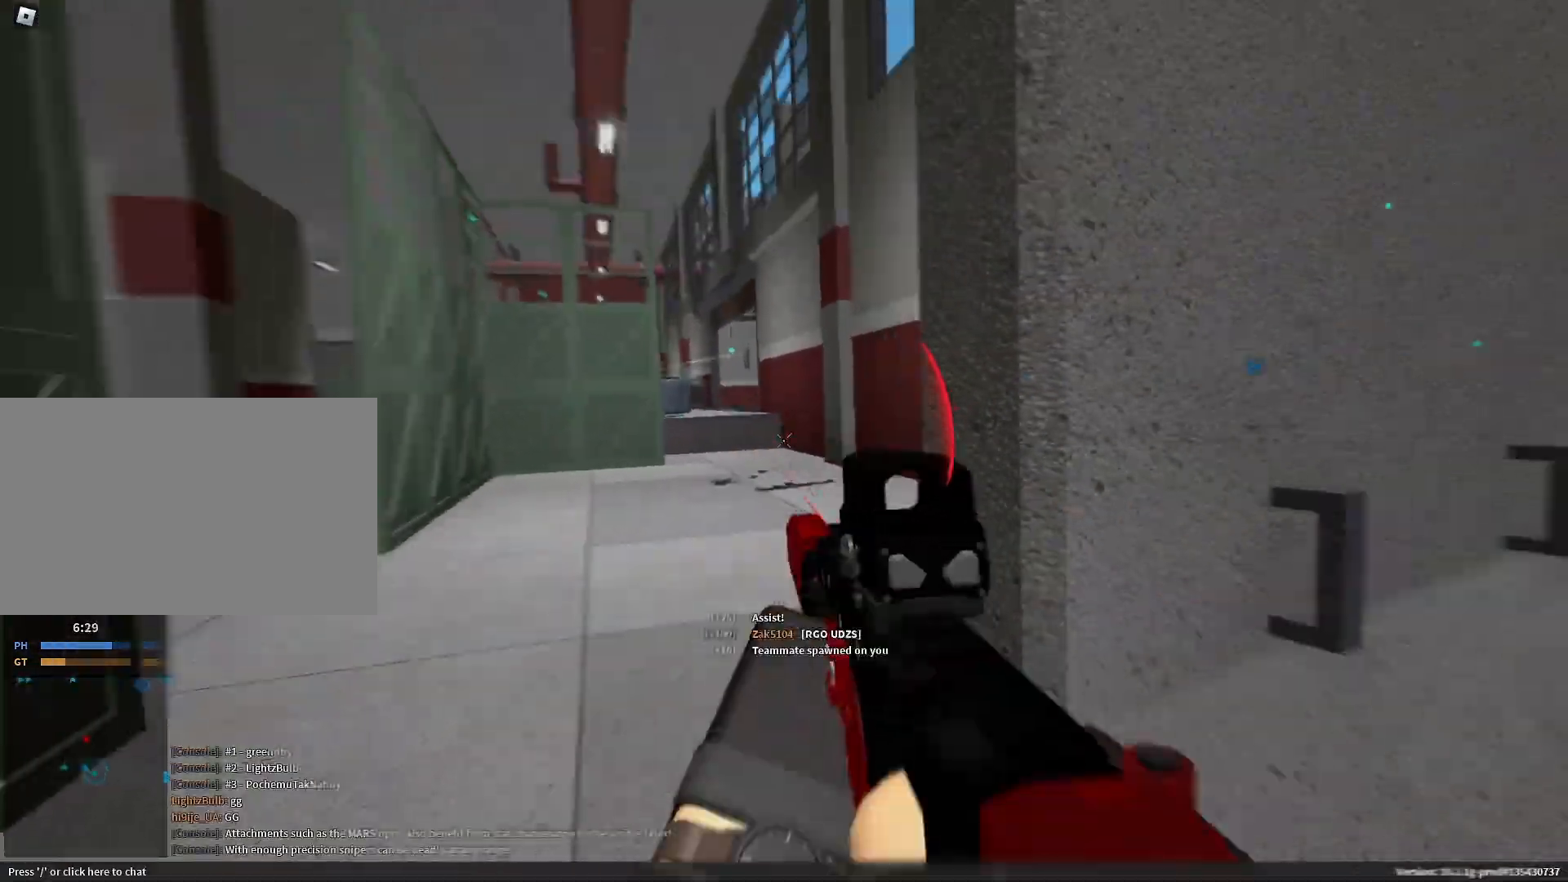
{"keys": ["shift", "w"], "mouse": [], "events": [[33, "mouse_right", "up"], [50, "mouse_left", "up"], [83, "r", "down"], [83, "w", "down"], [233, "r", "up"], [283, "a", "up"]]}
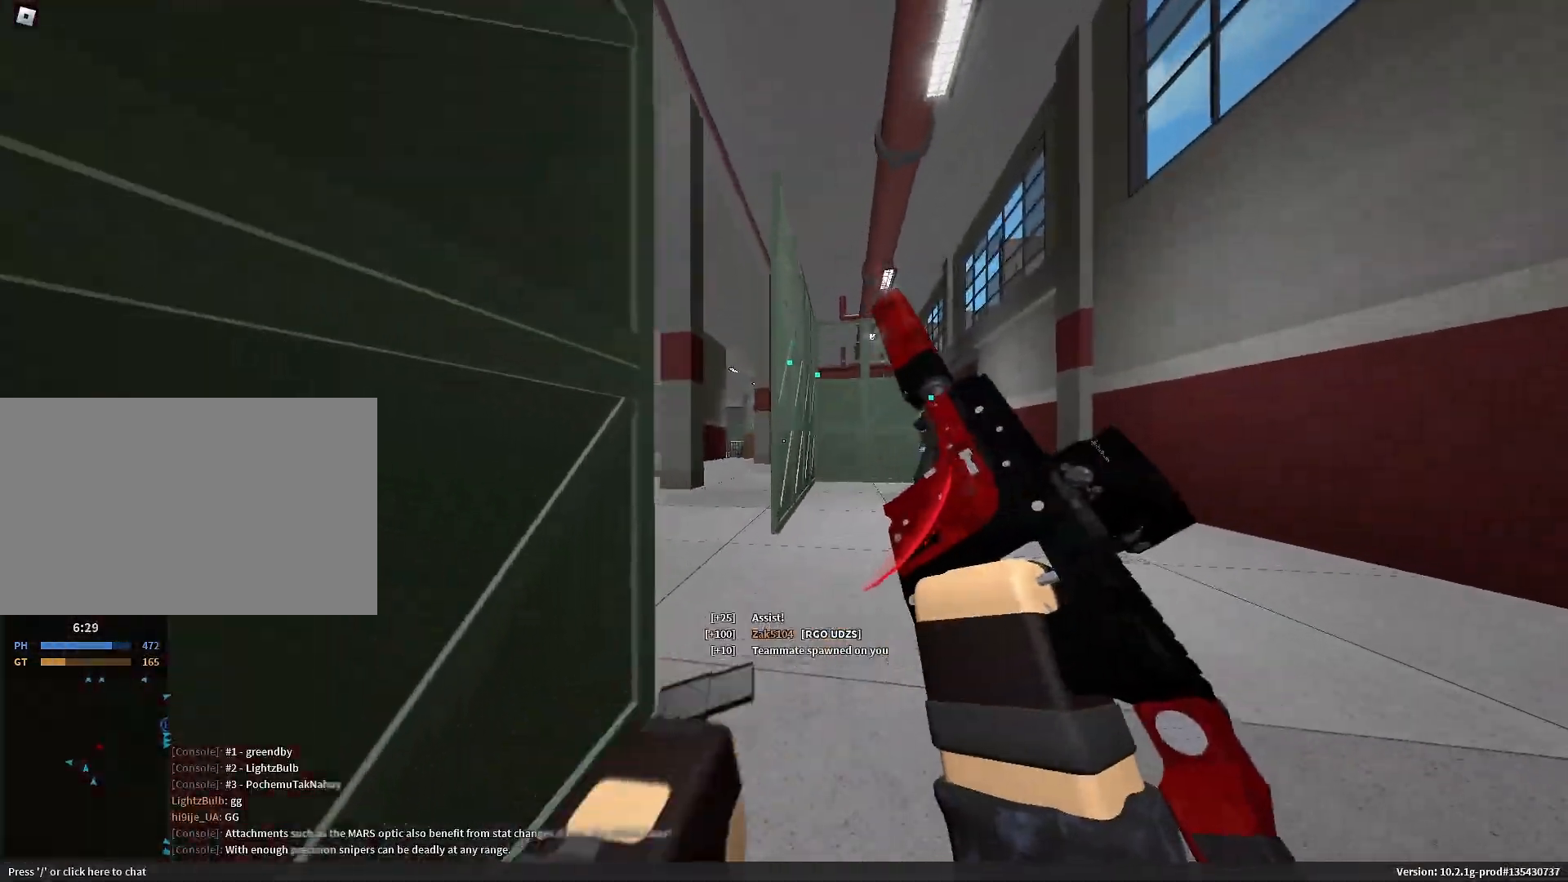
{"keys": ["e", "shift", "w"], "mouse": []}
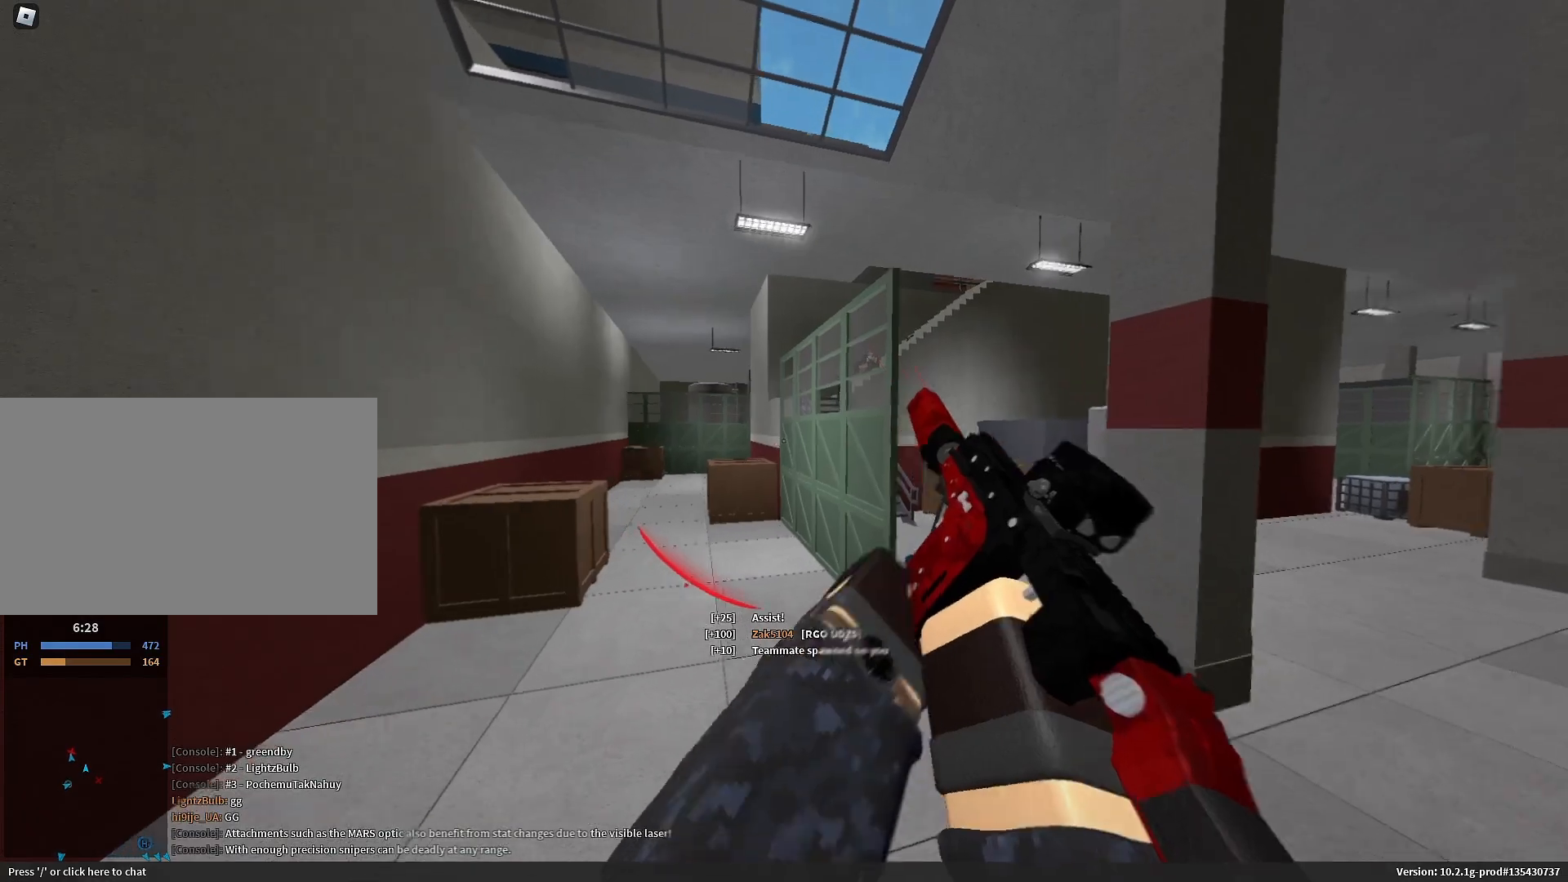
{"keys": ["a", "d"], "mouse": ["left", "right"], "events": [[33, "e", "up"], [83, "d", "down"], [117, "e", "down"], [167, "e", "up"], [217, "w", "up"], [267, "w", "down"], [350, "w", "up"], [400, "mouse_right", "down"], [400, "shift", "up"], [500, "a", "down"], [500, "mouse_left", "down"]]}
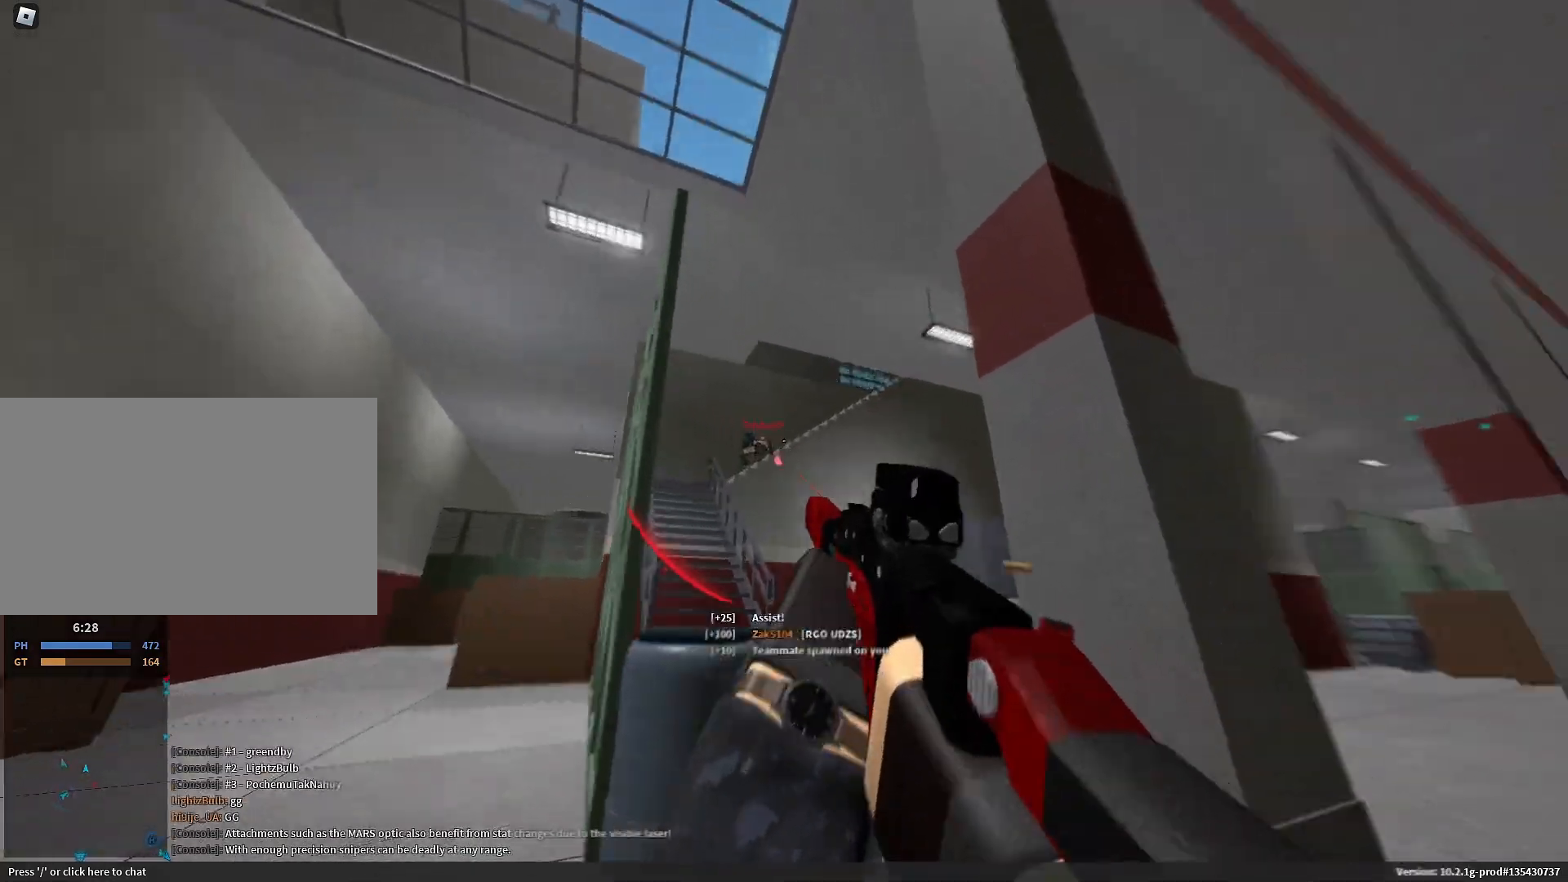
{"keys": ["a"], "mouse": ["left", "right"], "events": [[50, "d", "up"], [183, "d", "down"], [233, "a", "up"], [417, "a", "down"], [467, "d", "up"]]}
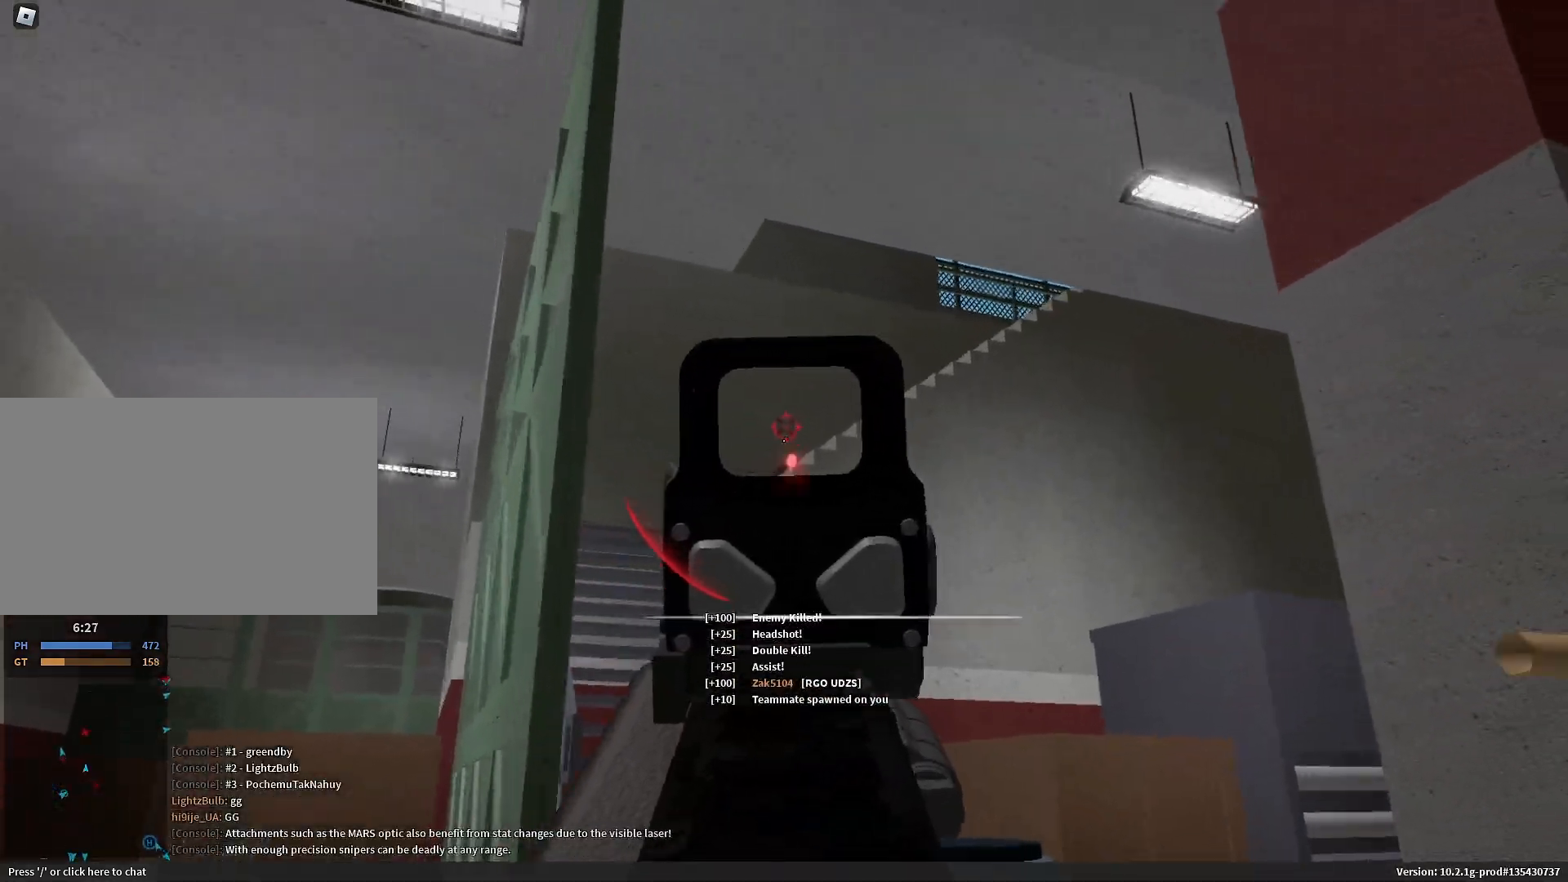
{"keys": [], "mouse": [], "events": [[17, "a", "up"], [50, "mouse_right", "up"], [67, "mouse_left", "up"], [67, "r", "down"], [67, "shift", "down"], [67, "w", "down"], [150, "a", "down"], [150, "r", "up"], [383, "a", "up"], [433, "shift", "up"], [433, "space", "down"], [433, "w", "up"], [483, "space", "up"]]}
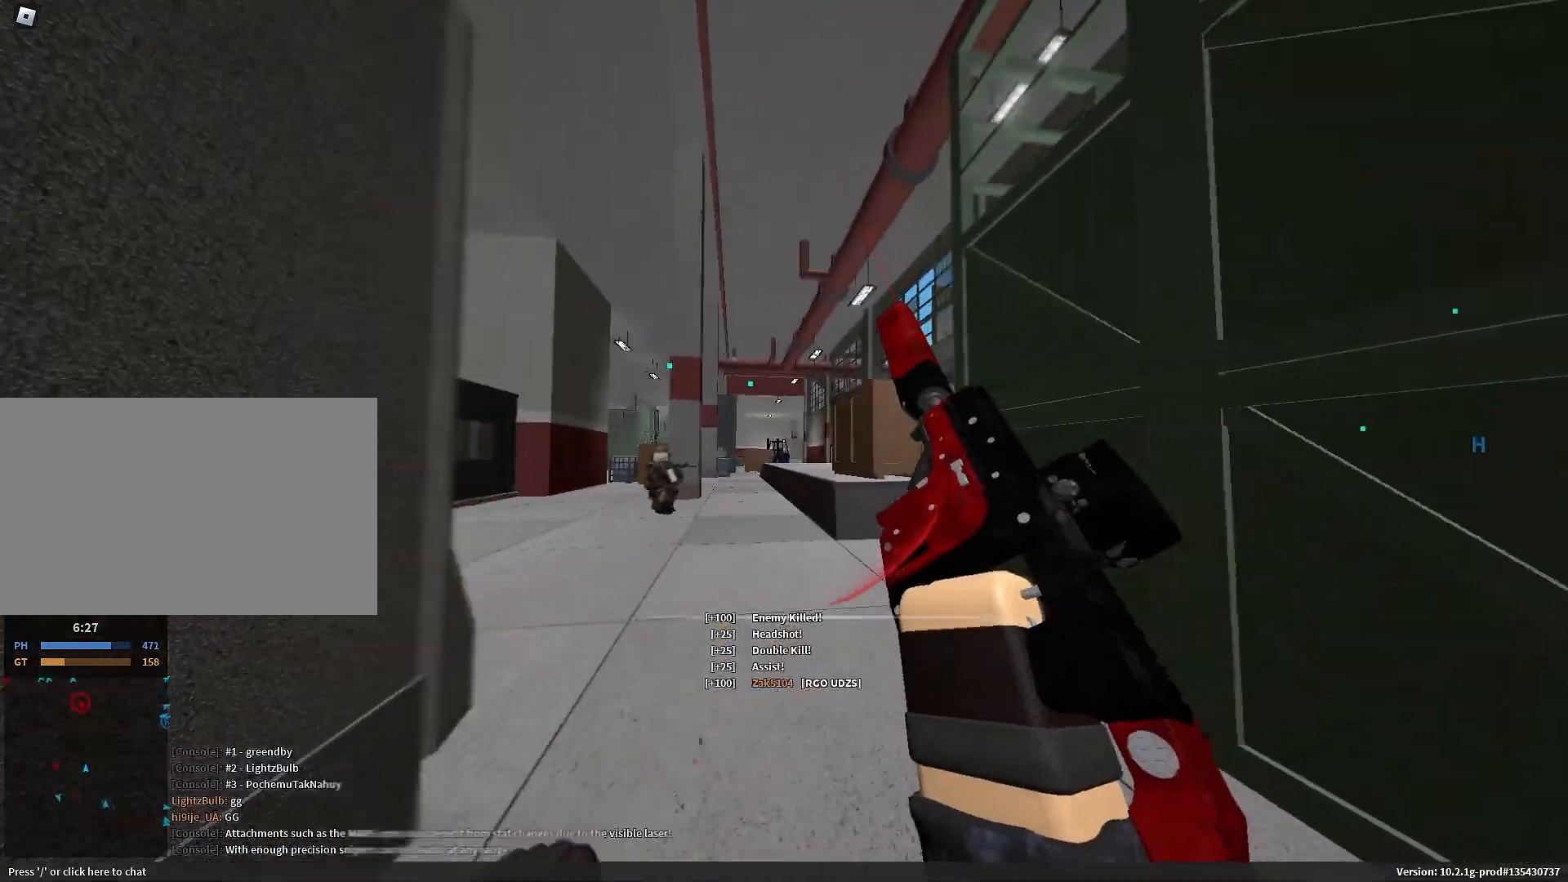
{"keys": ["d"], "mouse": ["left"], "events": [[117, "mouse_left", "down"], [117, "mouse_right", "down"], [167, "d", "down"], [167, "shift", "down"], [167, "space", "down"], [167, "w", "down"], [217, "mouse_left", "up"], [217, "shift", "up"], [267, "mouse_right", "up"], [267, "w", "up"], [317, "space", "up"], [400, "mouse_left", "down"]]}
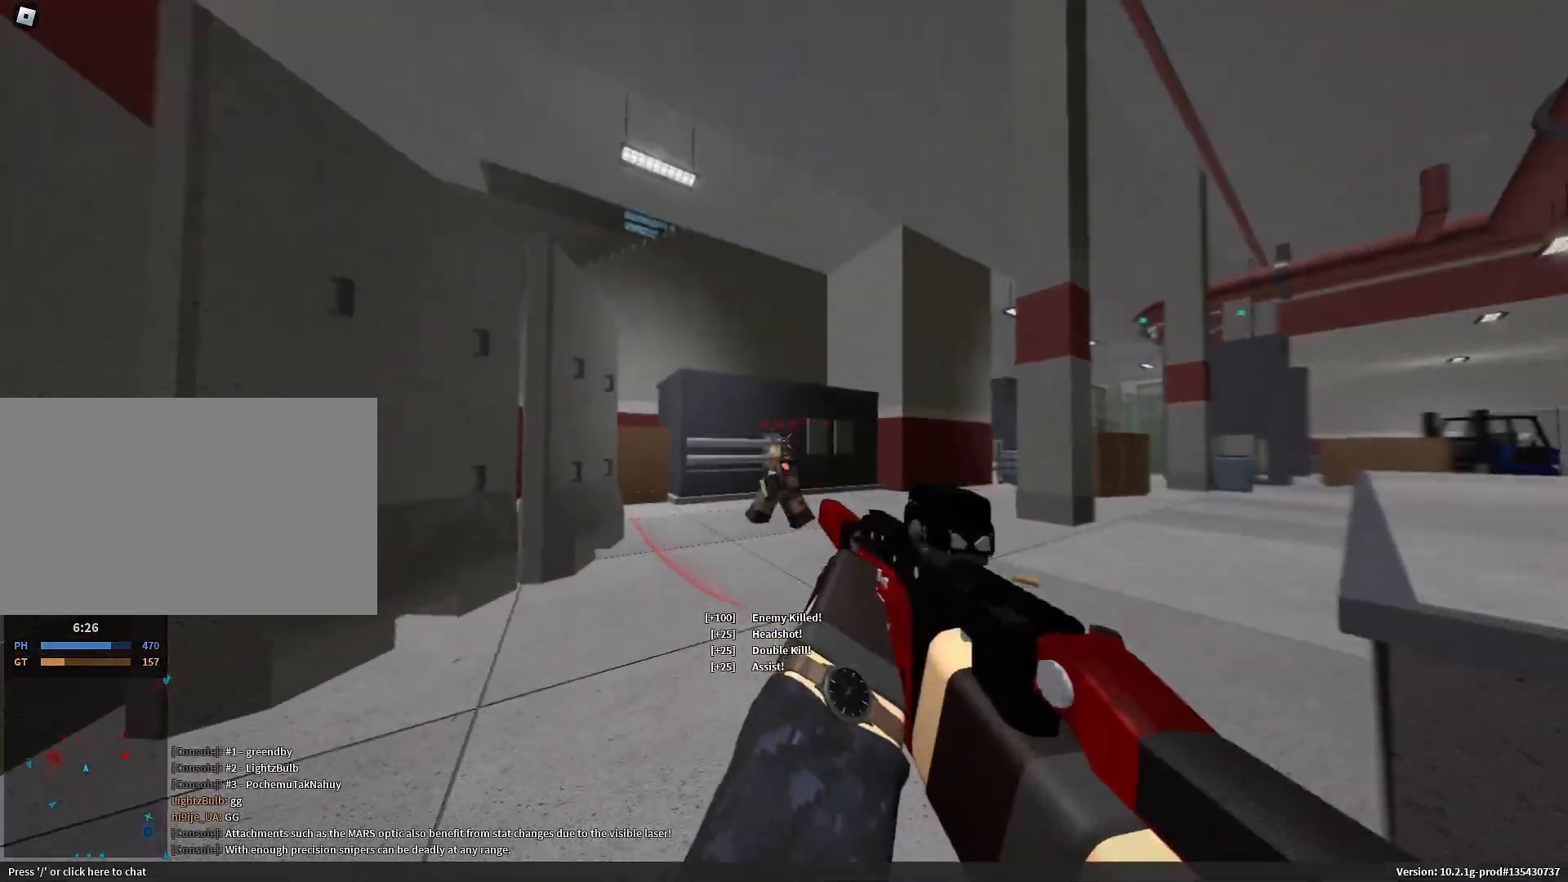
{"keys": ["d", "shift", "w"], "mouse": [], "events": [[283, "a", "down"], [333, "d", "up"], [367, "mouse_left", "up"], [417, "2", "down"], [417, "d", "down"], [467, "2", "up"], [467, "a", "up"], [467, "shift", "down"], [467, "w", "down"]]}
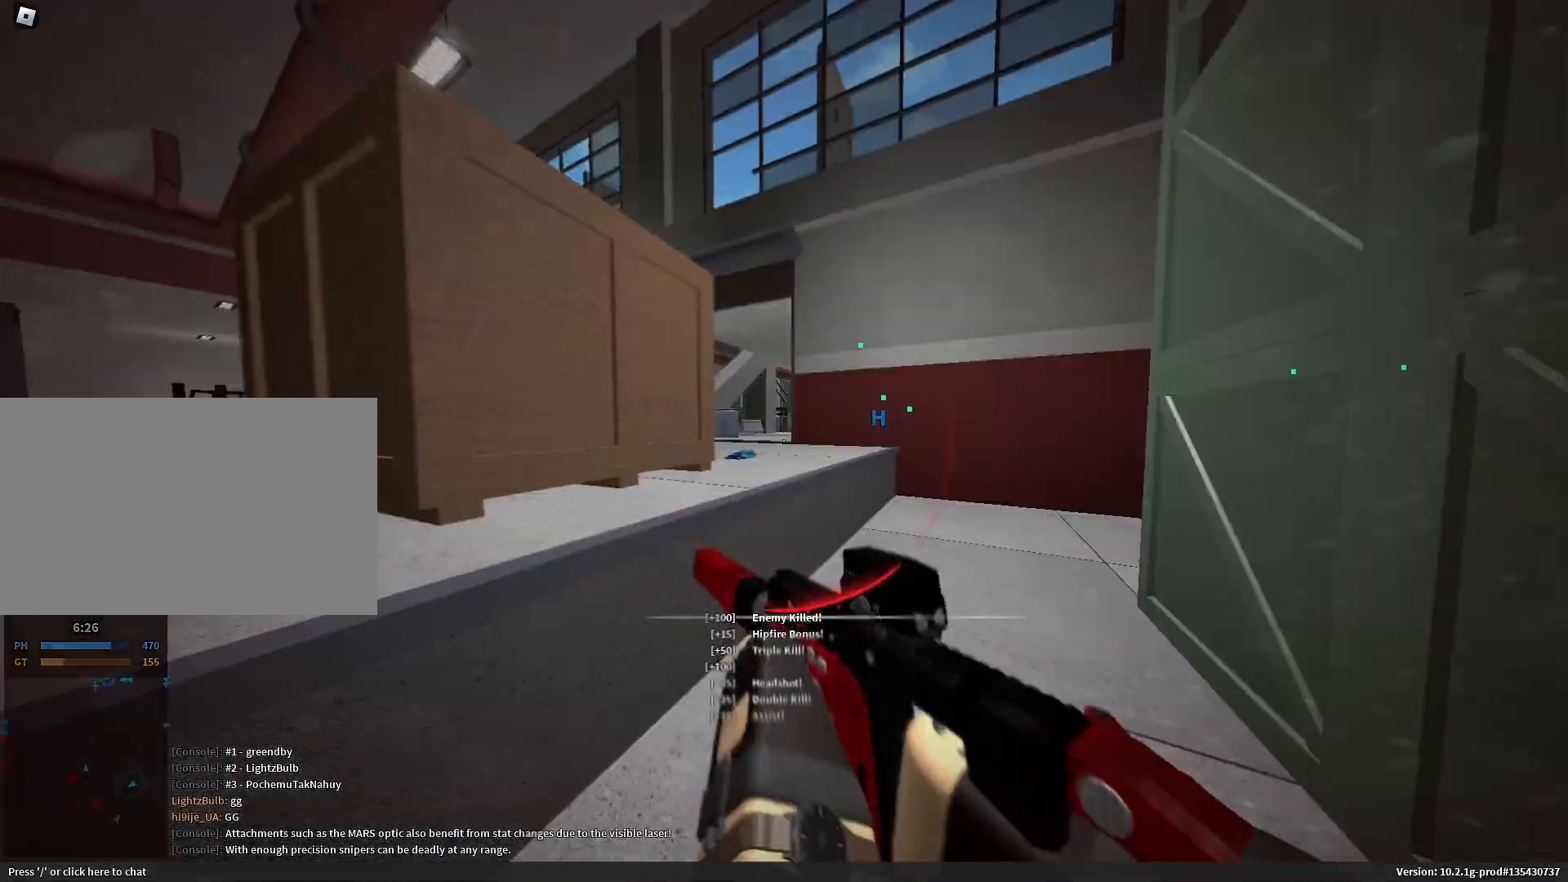
{"keys": [], "mouse": [], "events": [[67, "d", "up"], [350, "c", "down"], [350, "space", "down"], [383, "c", "up"], [383, "shift", "up"], [383, "space", "up"], [383, "w", "up"]]}
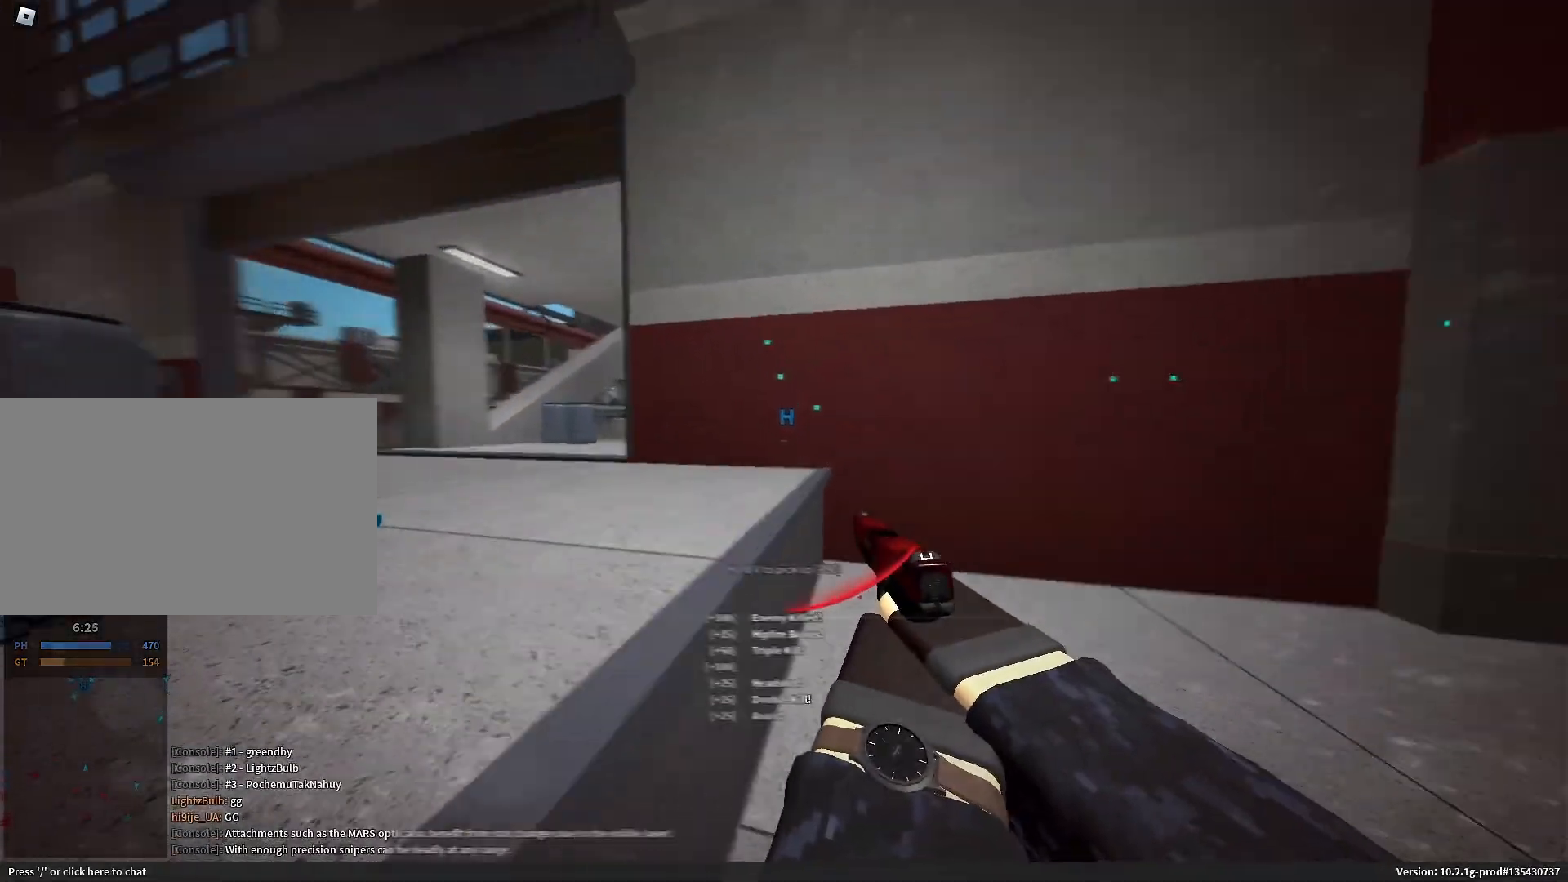
{"keys": ["d", "shift"], "mouse": [], "events": [[83, "space", "down"], [83, "w", "down"], [117, "shift", "down"], [217, "space", "up"], [500, "d", "down"], [500, "w", "up"]]}
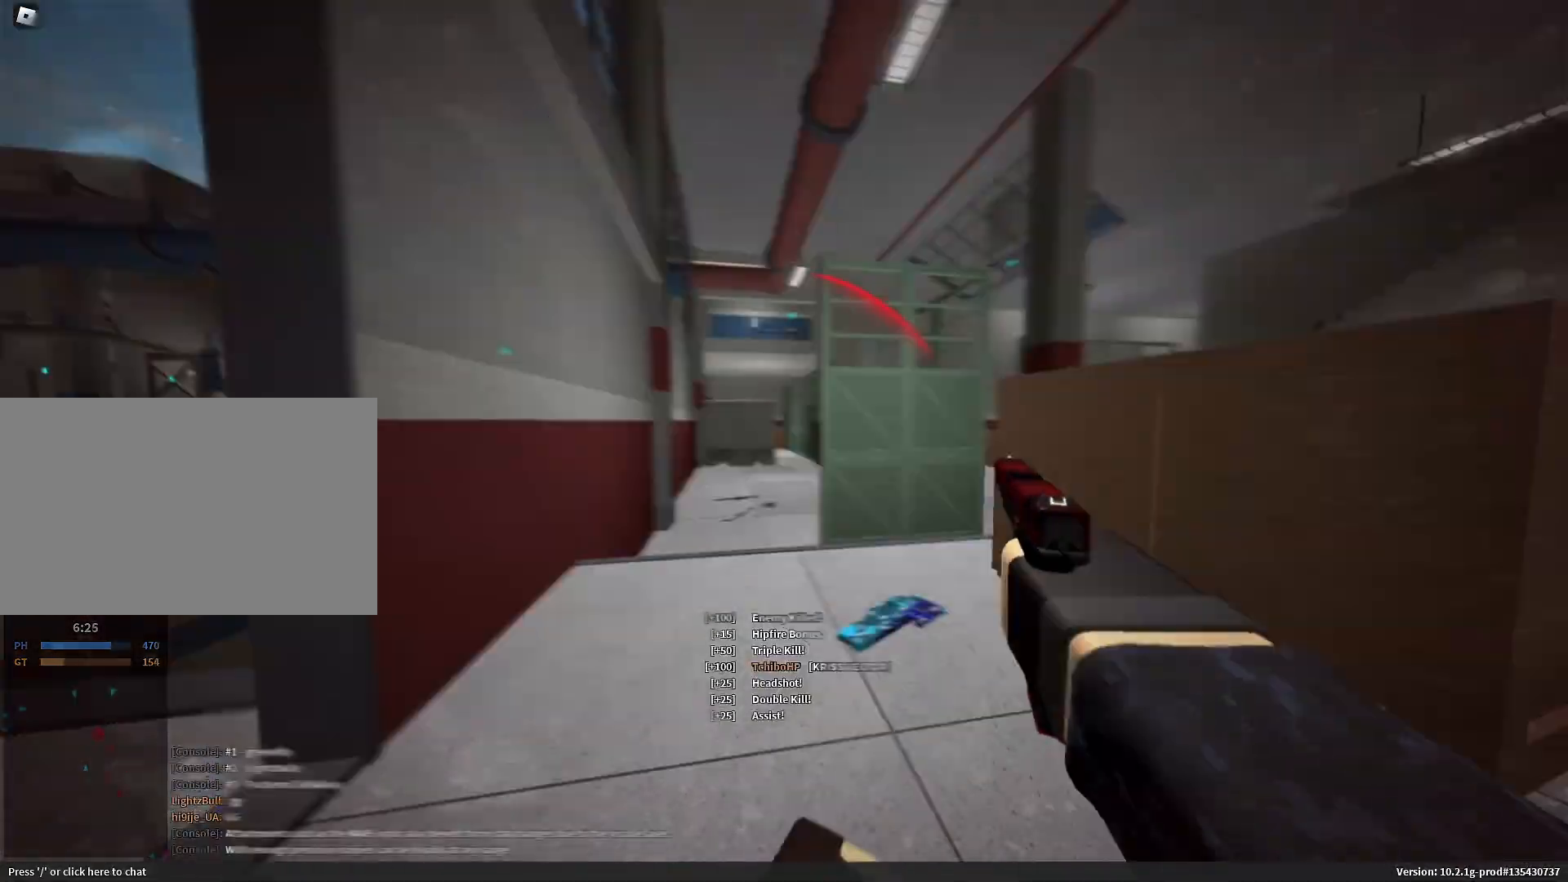
{"keys": ["shift", "w"], "mouse": [], "events": [[183, "d", "up"], [183, "w", "down"]]}
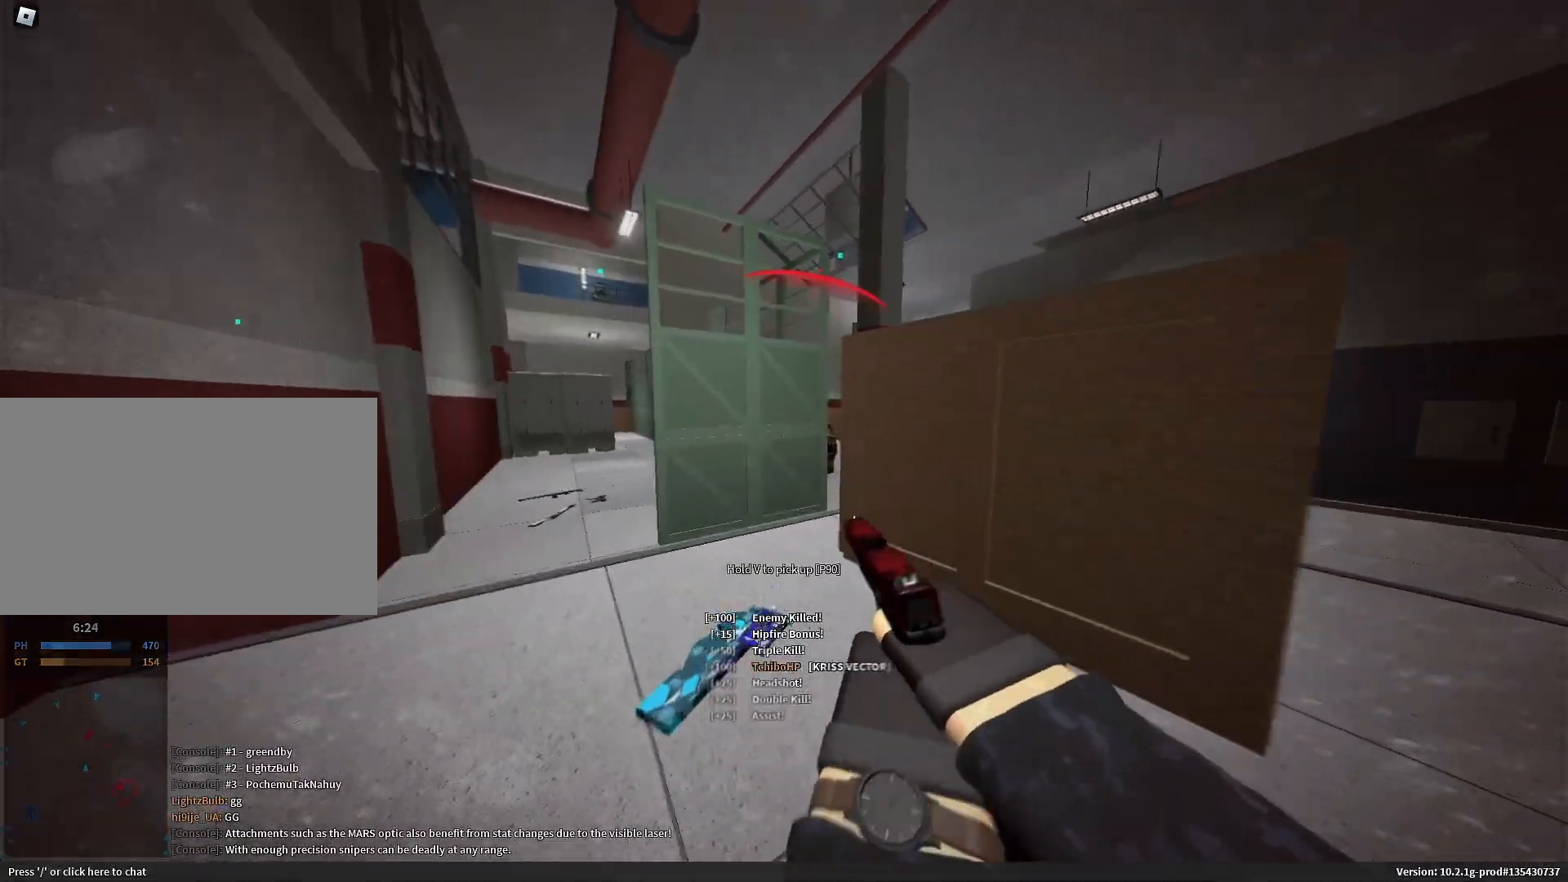
{"keys": ["shift", "w"], "mouse": [], "events": [[17, "v", "down"], [200, "ctrl", "down"], [233, "shift", "up"], [333, "ctrl", "up"], [383, "v", "up"], [483, "shift", "down"]]}
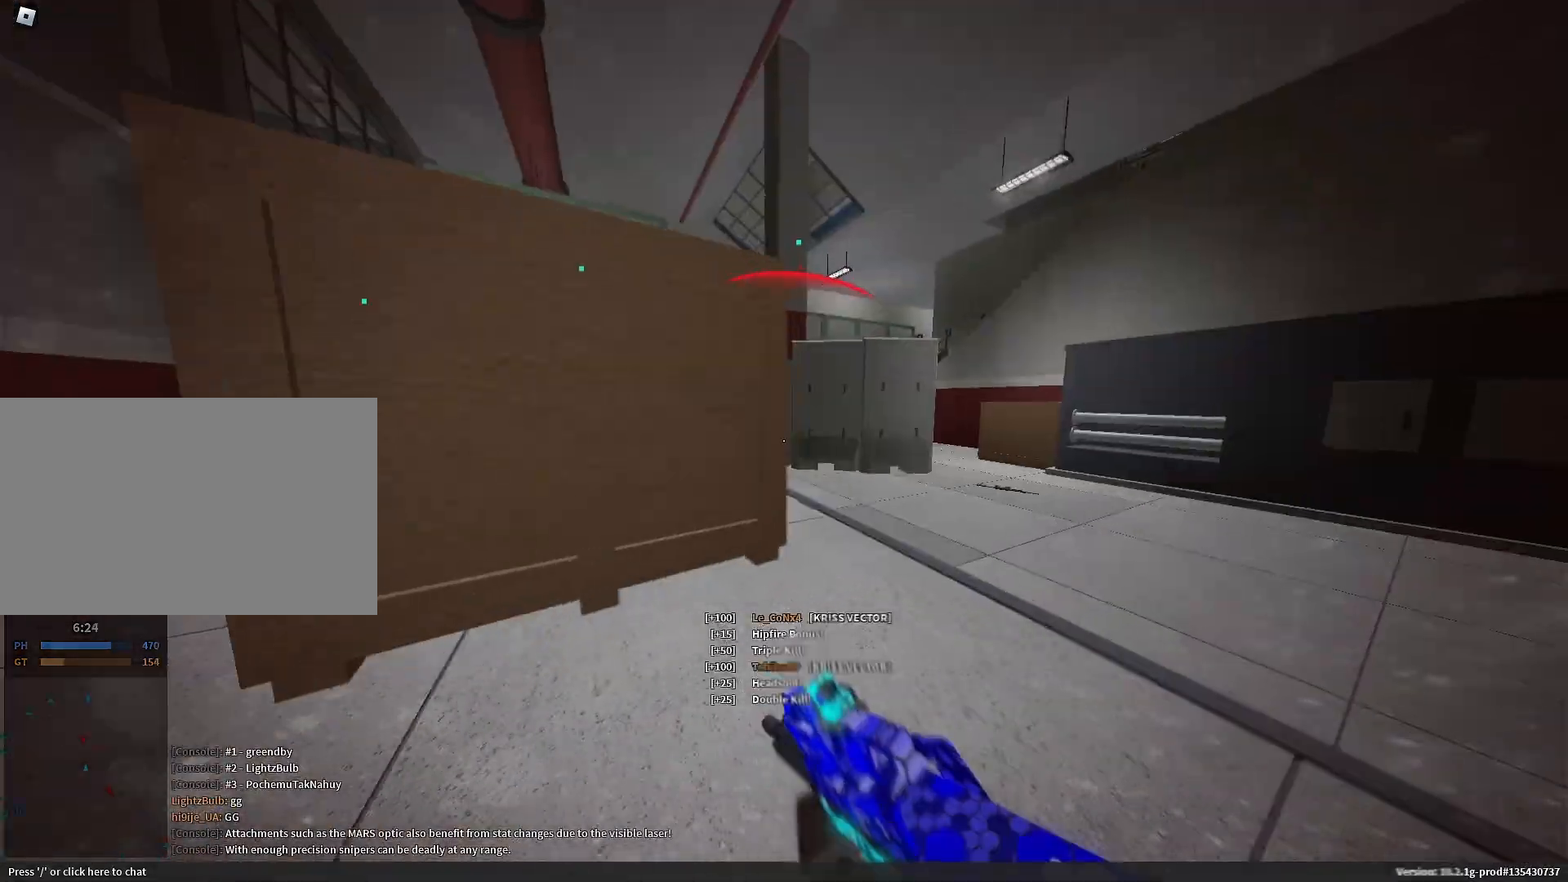
{"keys": ["d"], "mouse": ["left"], "events": [[33, "d", "down"], [167, "space", "down"], [317, "shift", "up"], [350, "space", "up"], [350, "w", "up"], [450, "mouse_left", "down"]]}
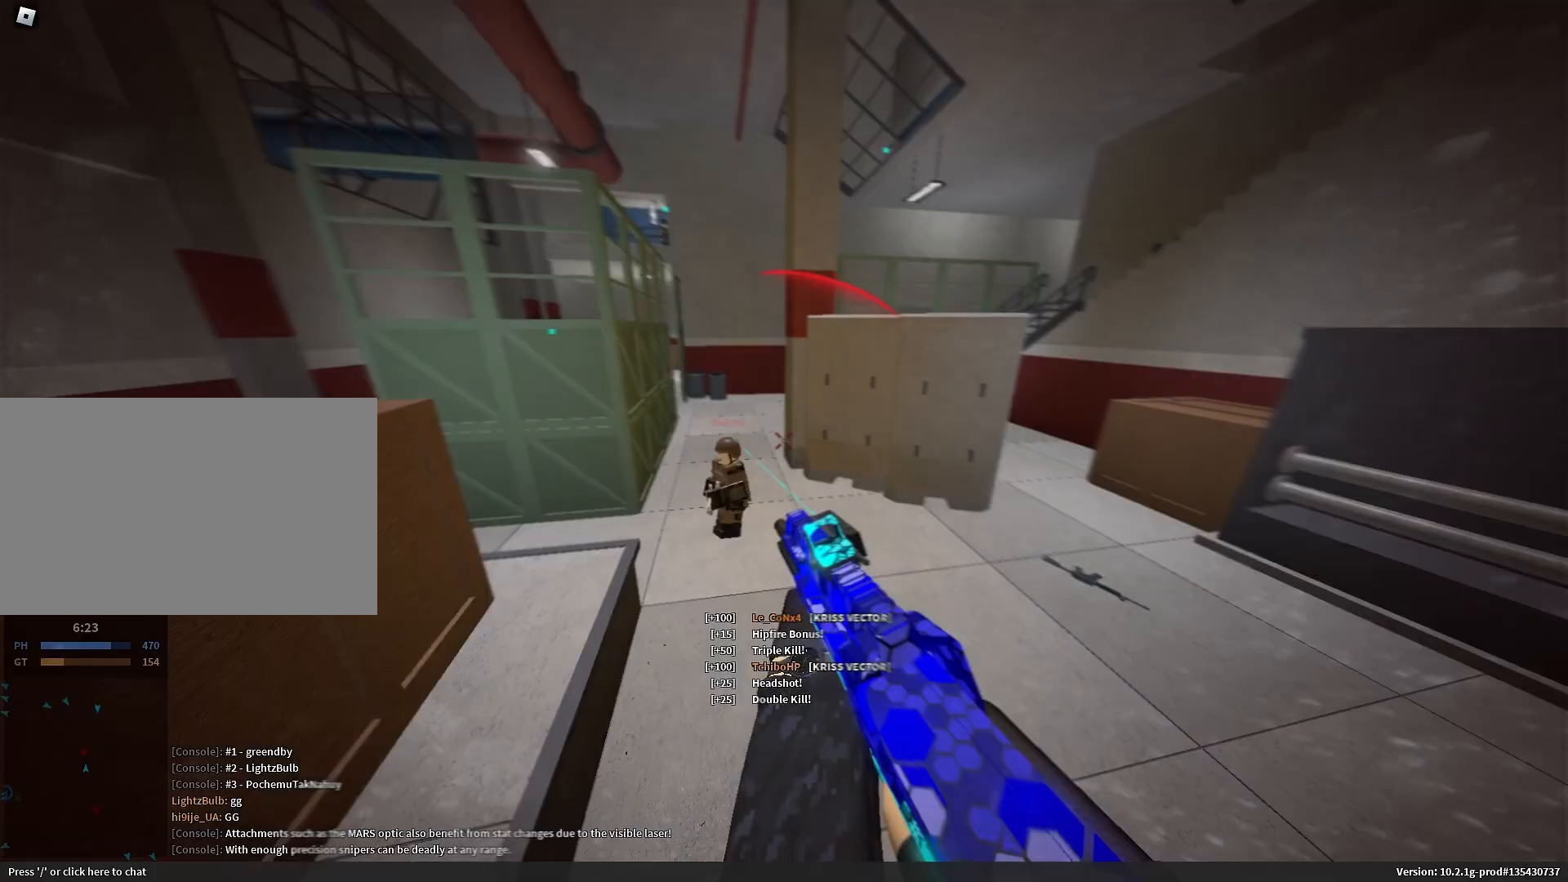
{"keys": ["d", "space"], "mouse": ["left"], "events": [[183, "a", "down"], [233, "d", "up"], [333, "a", "up"], [333, "d", "down"], [333, "space", "down"]]}
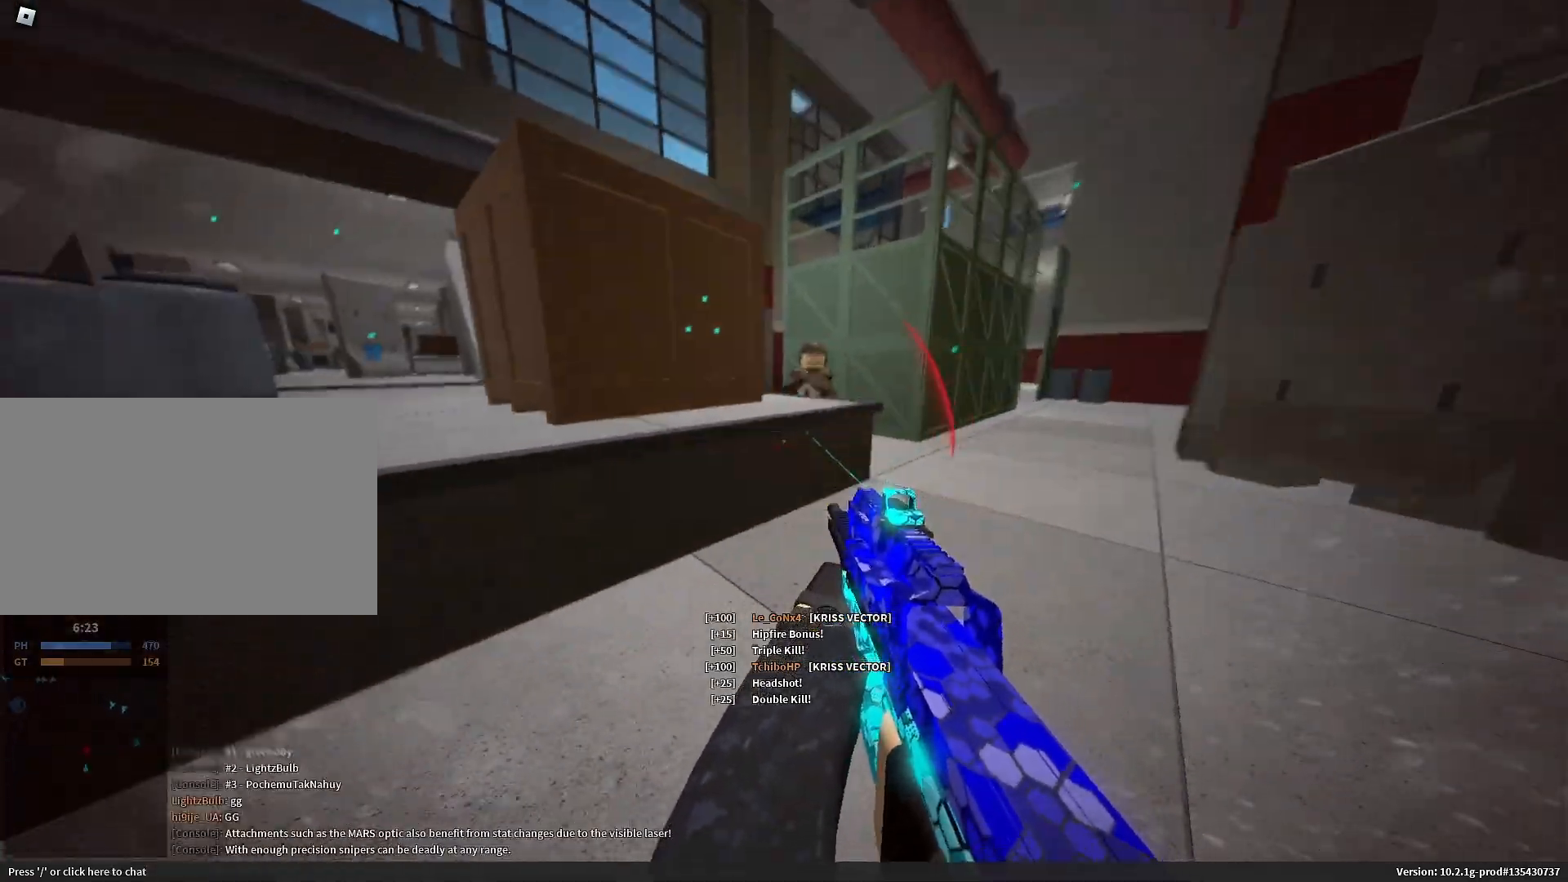
{"keys": ["a"], "mouse": ["left"], "events": [[17, "space", "up"], [350, "a", "down"], [350, "d", "up"]]}
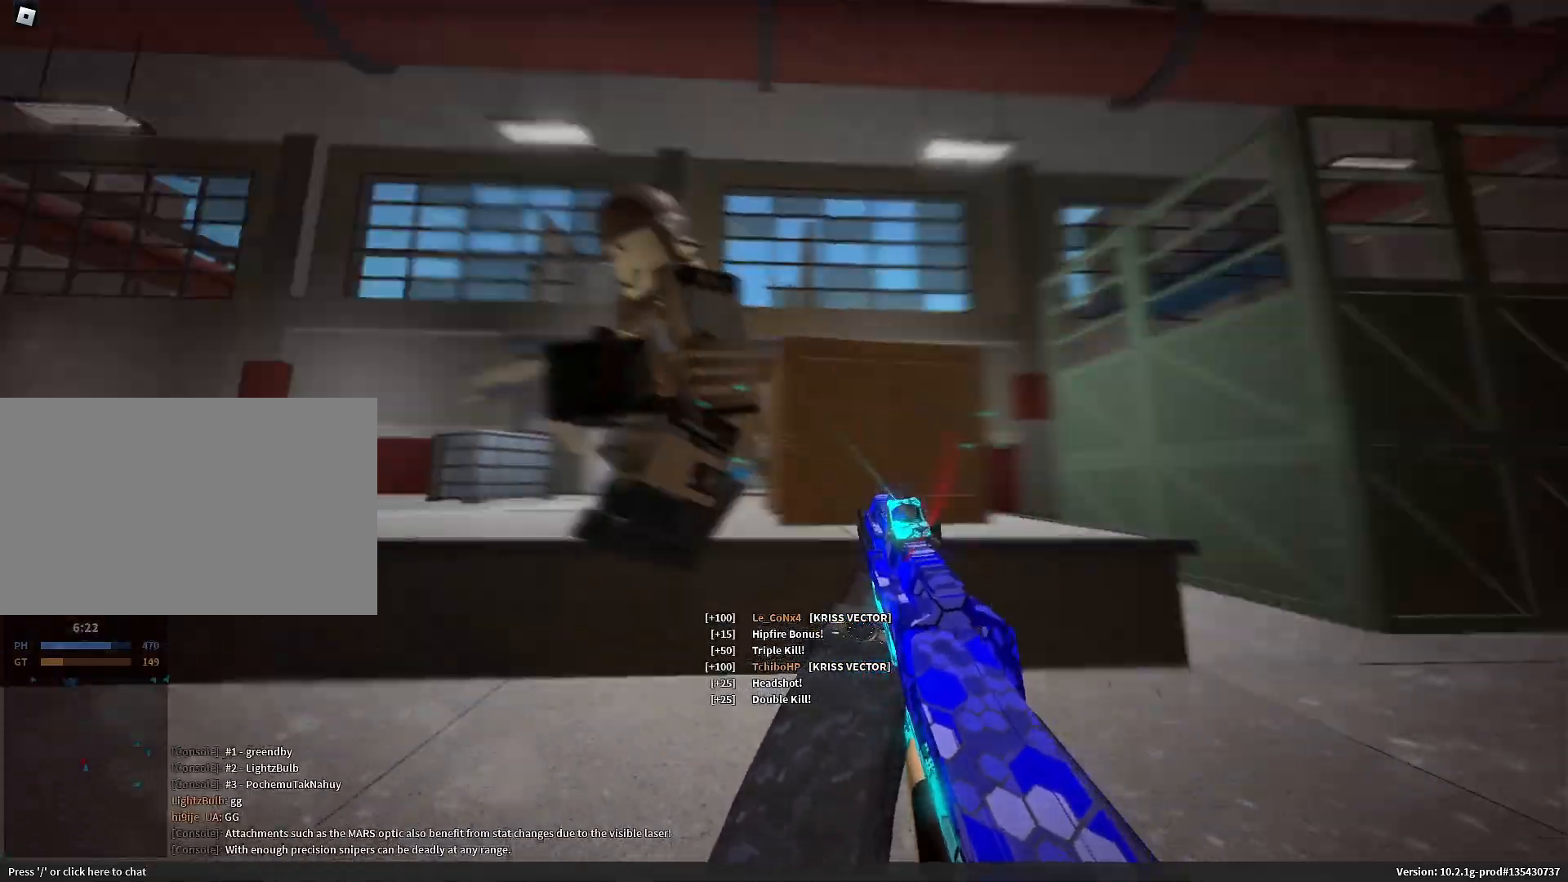
{"keys": ["a"], "mouse": ["left"], "events": [[67, "d", "down"], [83, "a", "up"], [317, "s", "down"], [350, "a", "down"], [350, "d", "up"], [450, "s", "up"]]}
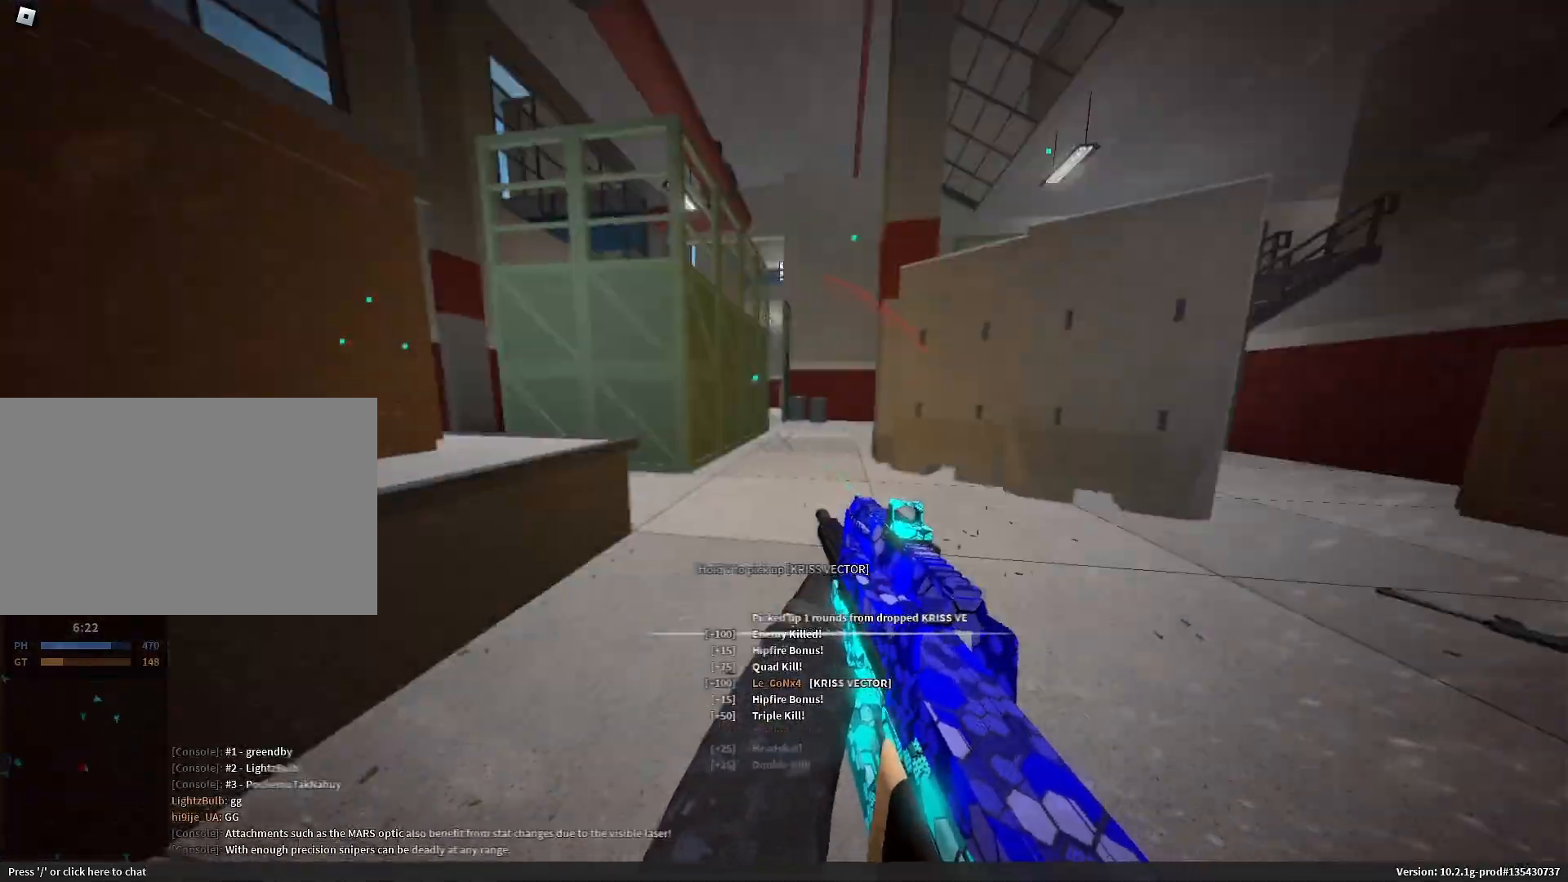
{"keys": ["c", "space", "w"], "mouse": [], "events": [[50, "mouse_left", "up"], [83, "r", "down"], [133, "shift", "down"], [183, "r", "up"], [233, "w", "down"], [333, "a", "up"], [467, "c", "down"], [467, "shift", "up"], [467, "space", "down"]]}
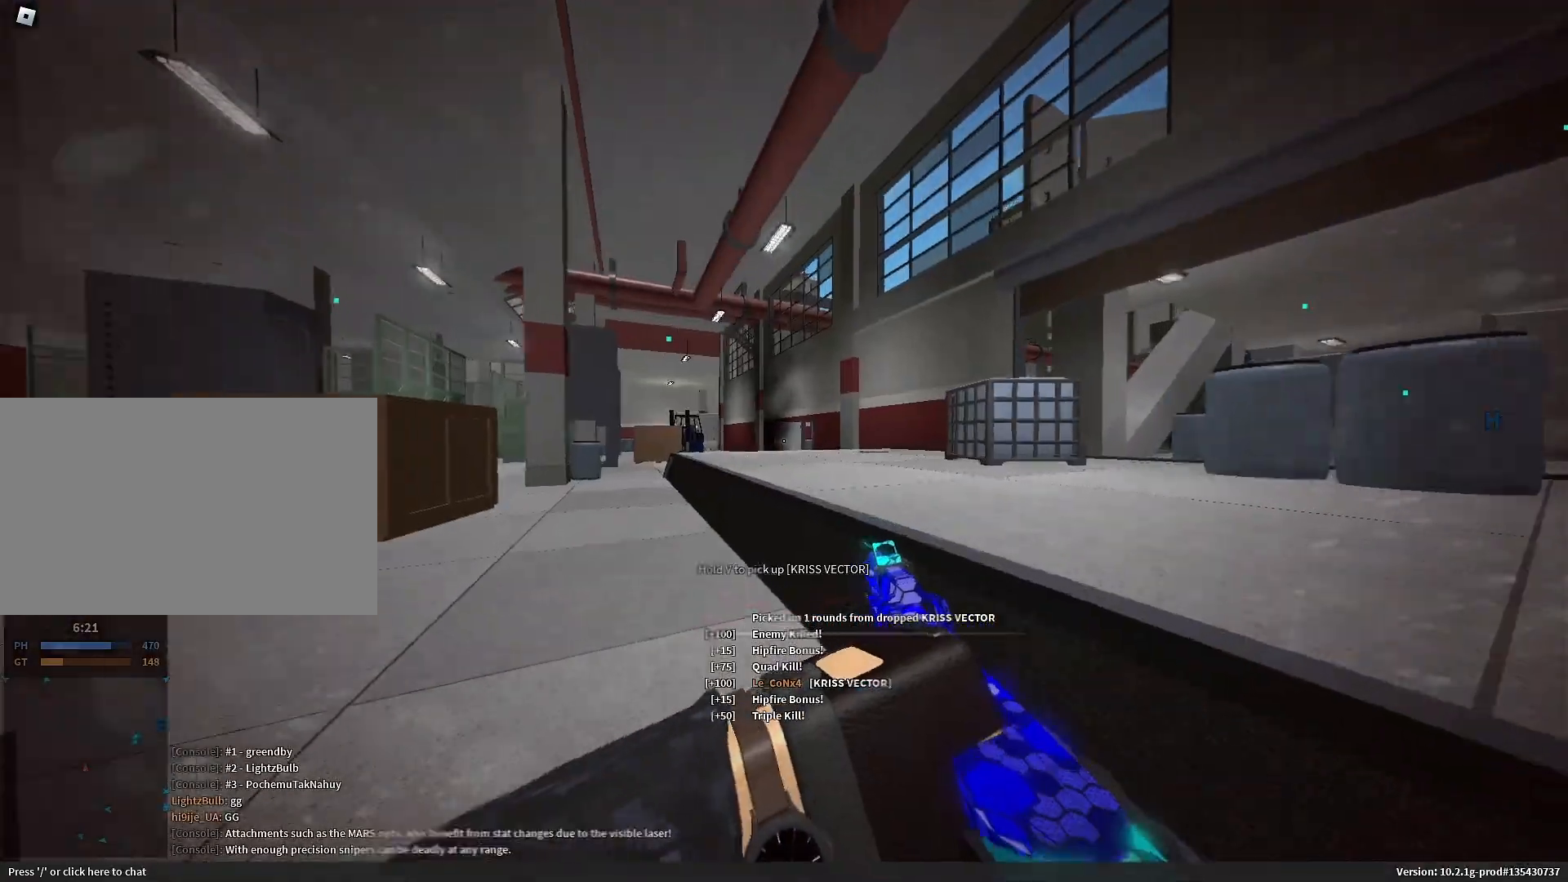
{"keys": ["shift", "w"], "mouse": []}
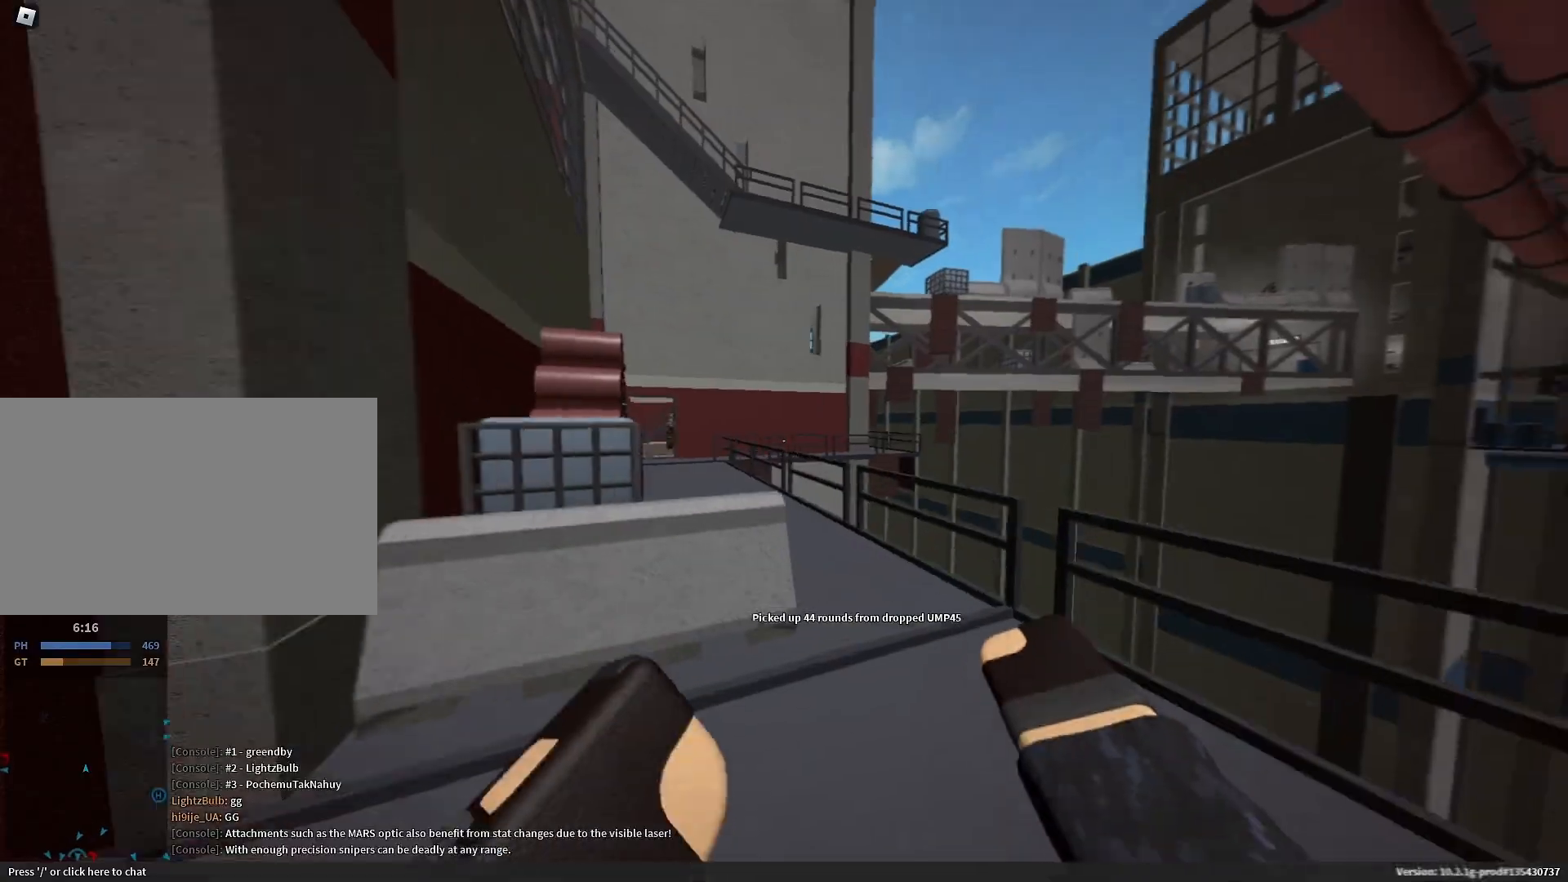
{"keys": ["shift", "w"], "mouse": [], "events": [[200, "c", "down"], [250, "c", "up"], [250, "shift", "up"], [250, "space", "down"], [250, "w", "up"], [300, "space", "up"], [483, "shift", "down"], [483, "w", "down"]]}
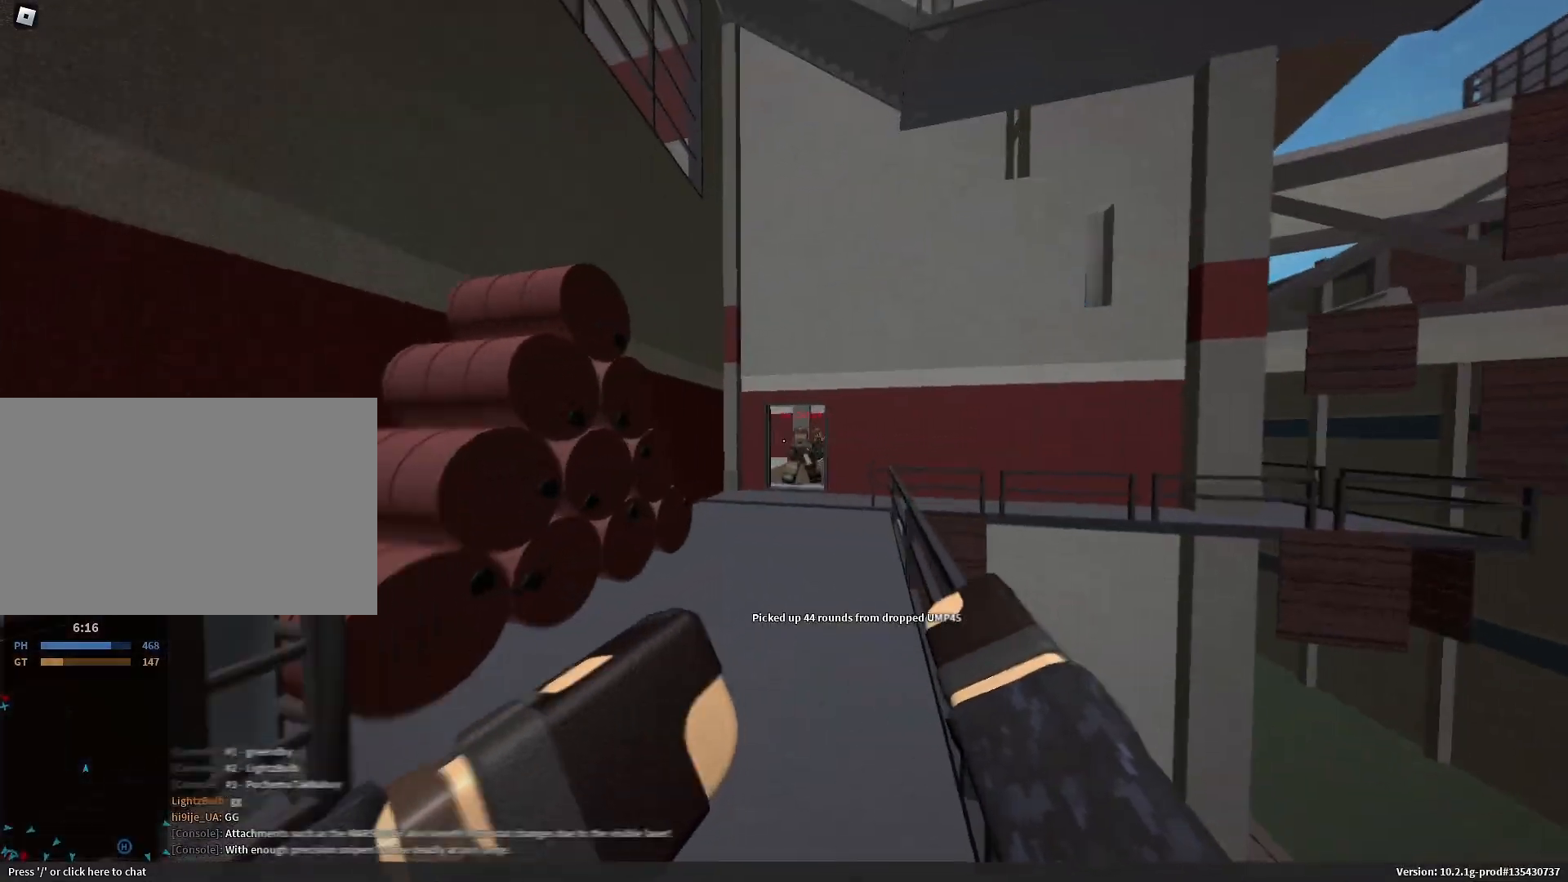
{"keys": ["ctrl", "d"], "mouse": ["left"], "events": [[17, "mouse_left", "down"], [17, "mouse_right", "down"], [33, "space", "down"], [117, "2", "down"], [117, "a", "down"], [117, "mouse_left", "up"], [117, "mouse_right", "up"], [117, "space", "up"], [217, "shift", "up"], [267, "2", "up"], [267, "w", "up"], [400, "d", "down"], [450, "a", "up"], [450, "ctrl", "down"], [500, "mouse_left", "down"]]}
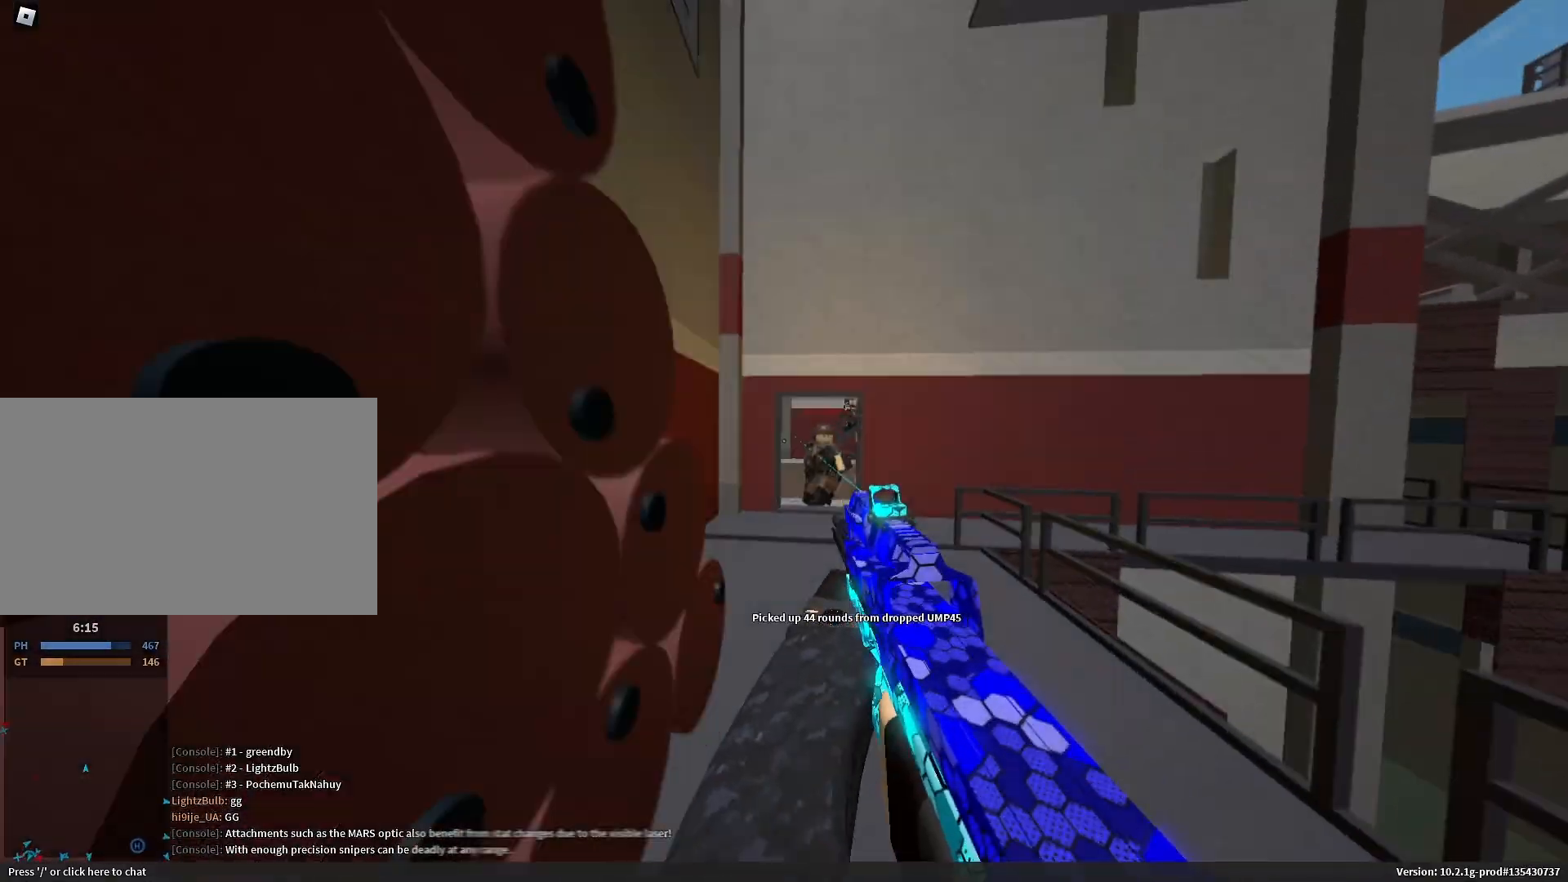
{"keys": [], "mouse": ["left"], "events": [[133, "a", "down"], [183, "d", "up"], [233, "ctrl", "up"], [367, "a", "up"], [367, "d", "down"], [417, "d", "up"]]}
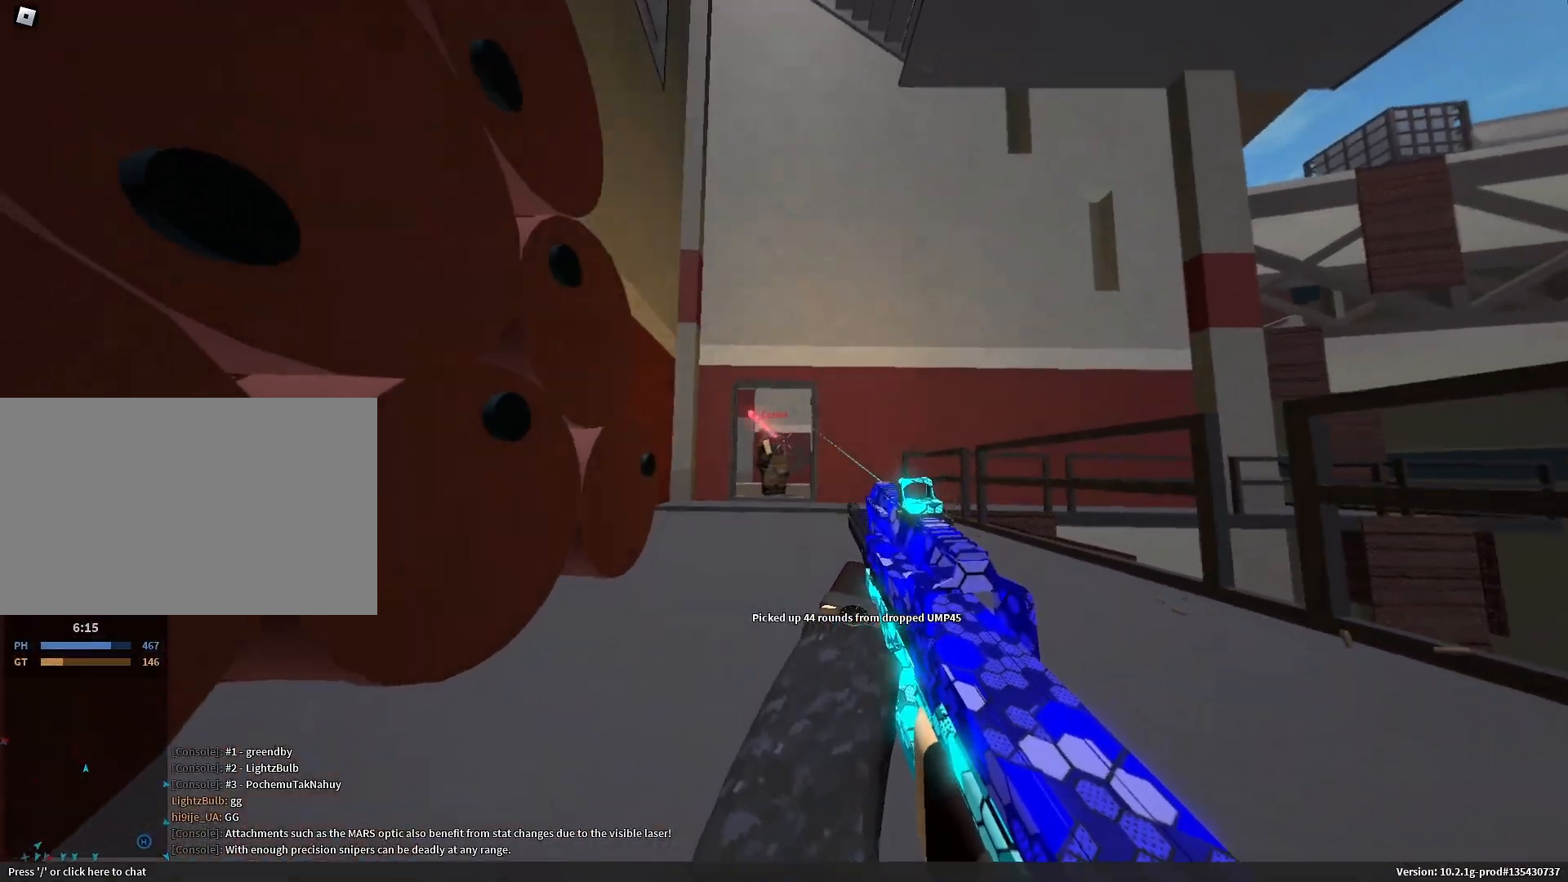
{"keys": [], "mouse": ["left"], "events": []}
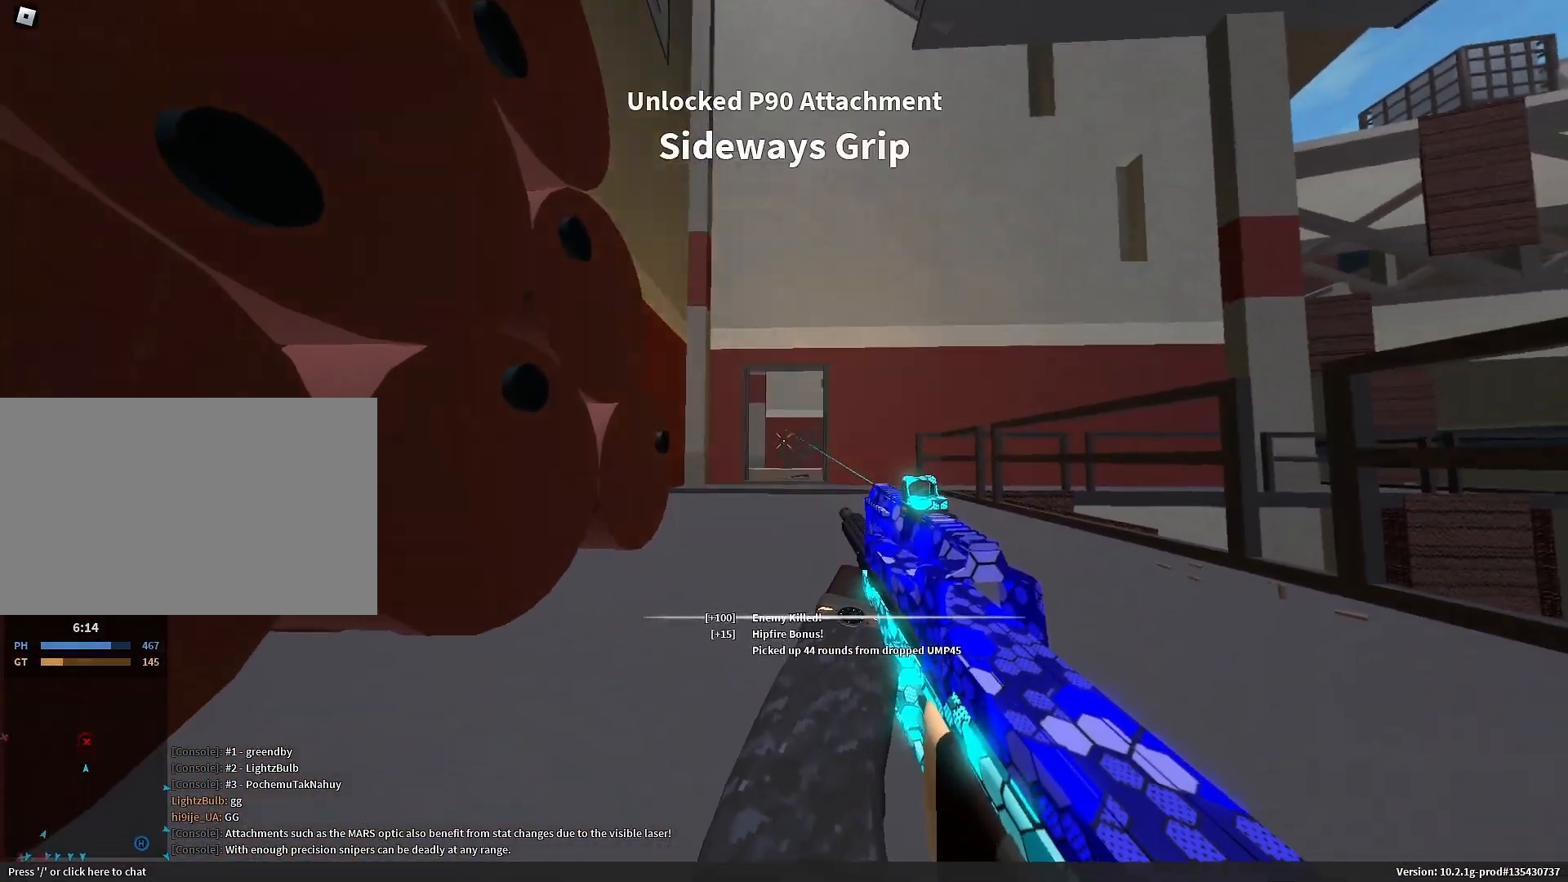
{"keys": ["shift", "w"], "mouse": [], "events": [[117, "mouse_left", "up"], [117, "shift", "down"], [117, "space", "down"], [117, "w", "down"], [217, "x", "down"], [267, "mouse_right", "down"], [300, "mouse_right", "up"], [300, "x", "up"], [350, "a", "down"], [350, "space", "up"], [400, "a", "up"]]}
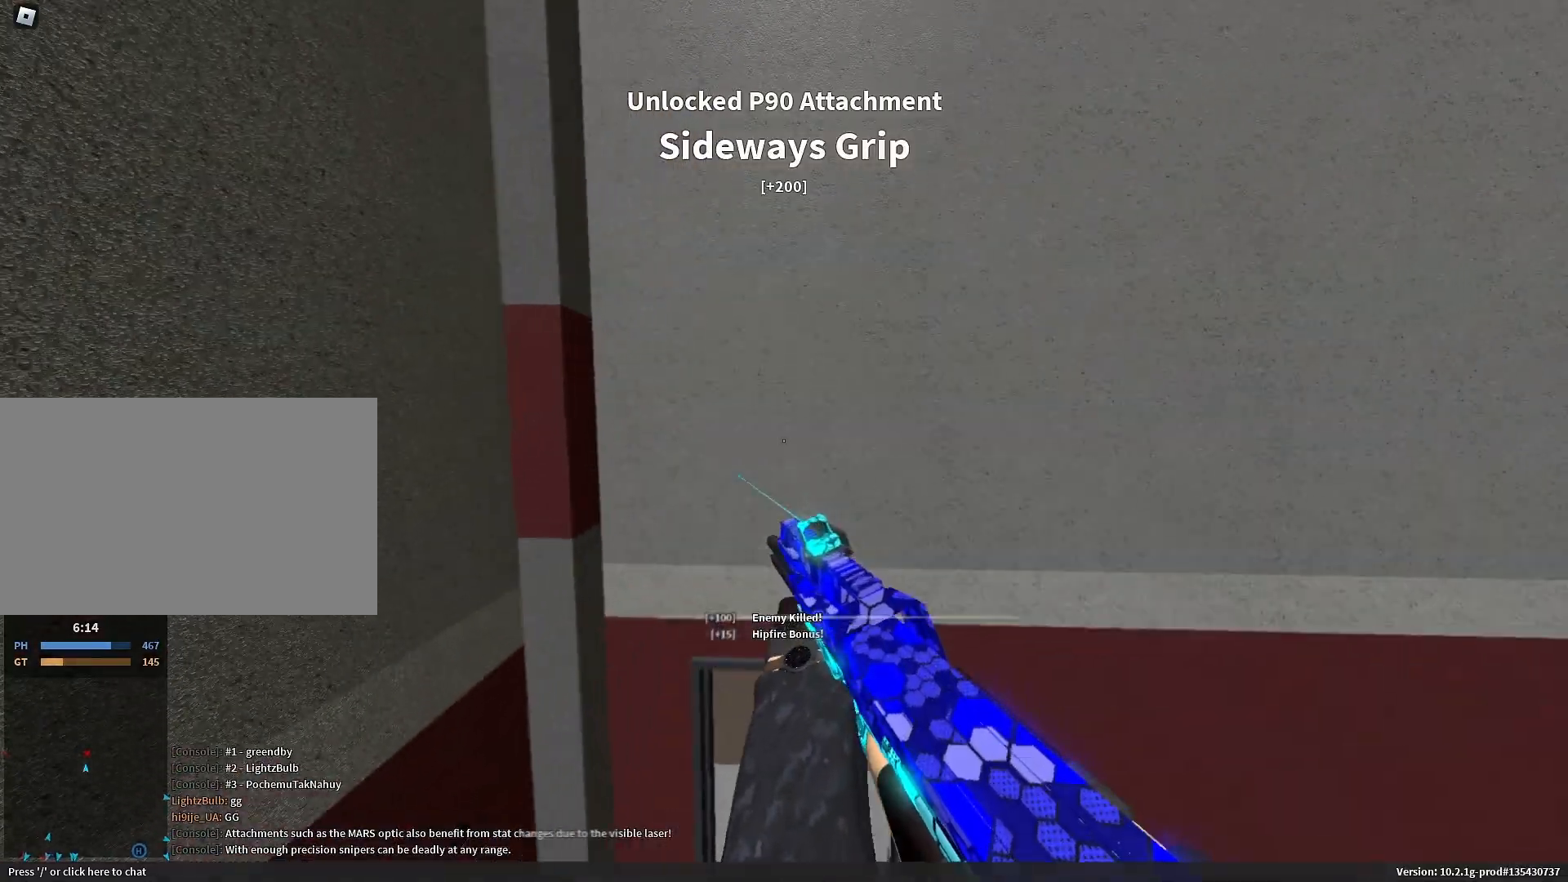
{"keys": ["a", "w"], "mouse": []}
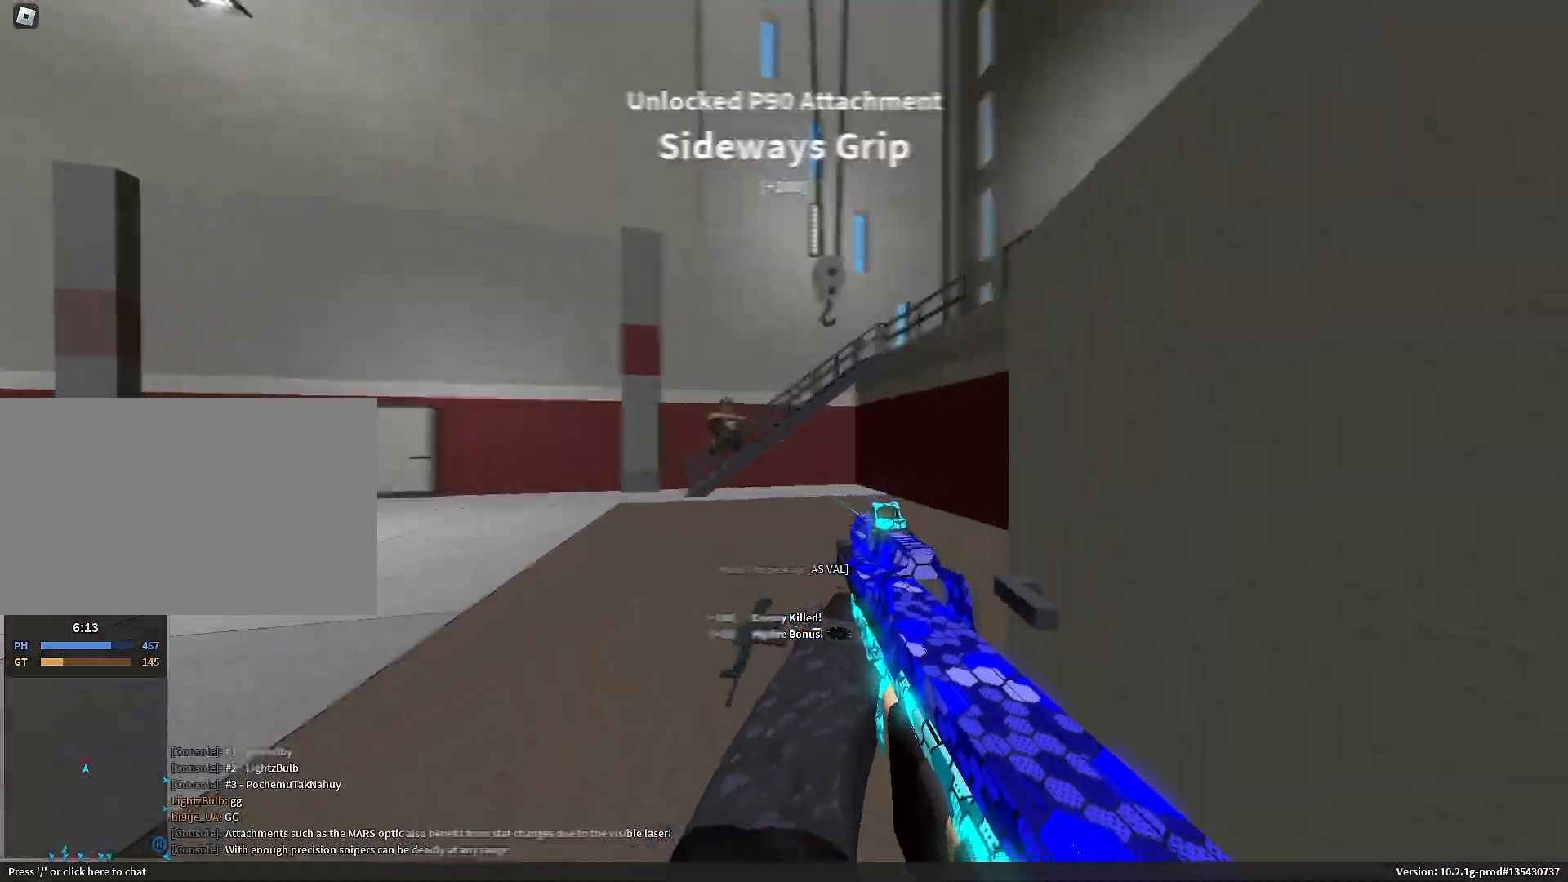
{"keys": ["d"], "mouse": ["left", "right"]}
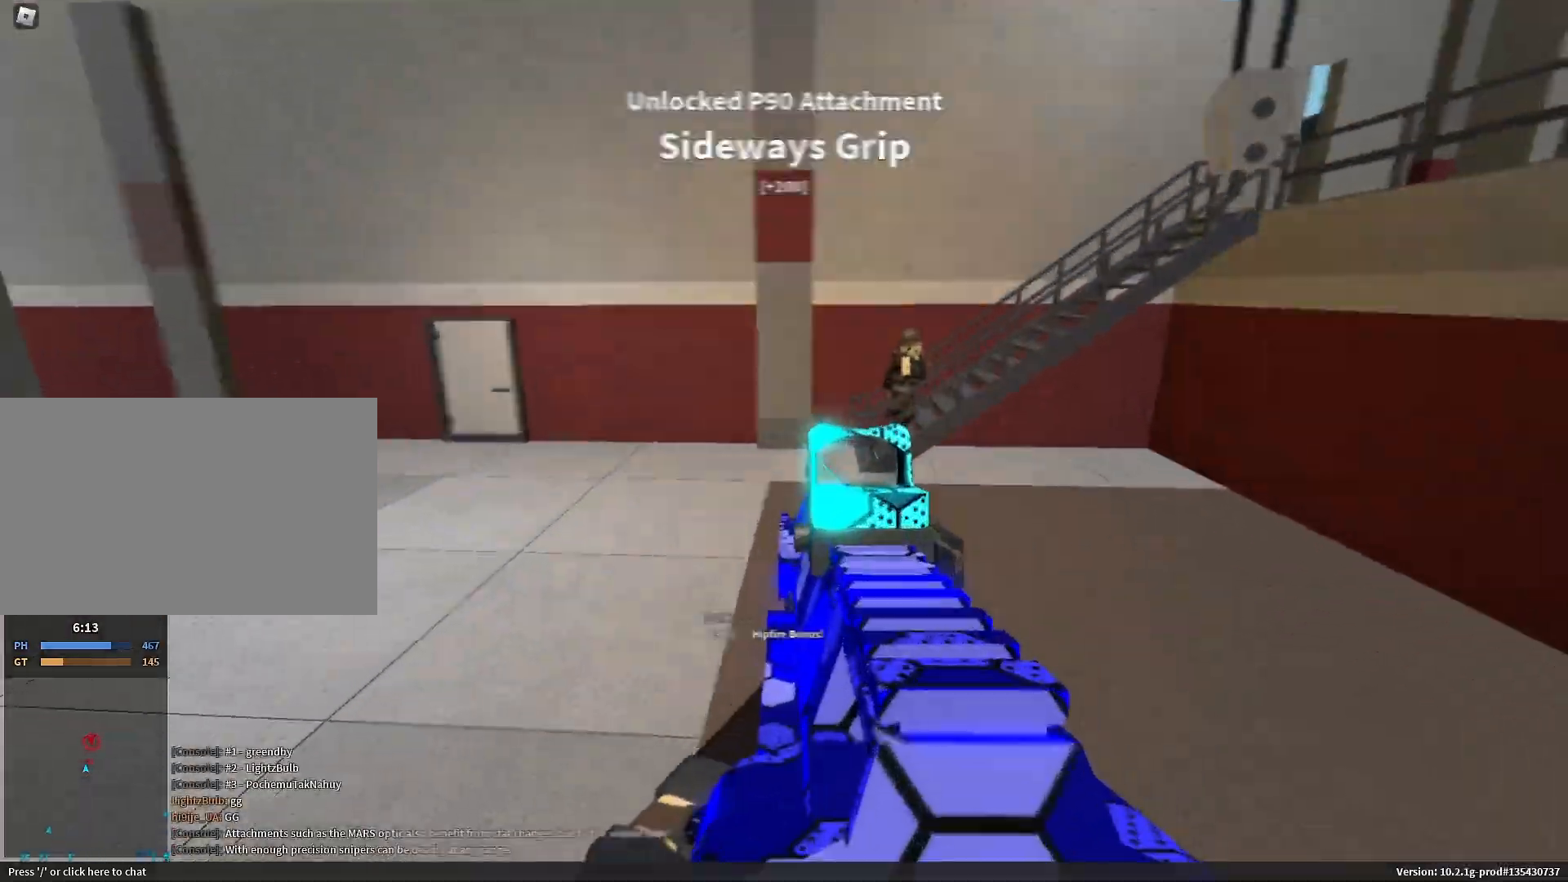
{"keys": ["d", "space"], "mouse": ["left", "right"], "events": [[167, "a", "down"], [167, "d", "up"], [400, "d", "down"], [450, "a", "up"], [450, "space", "down"]]}
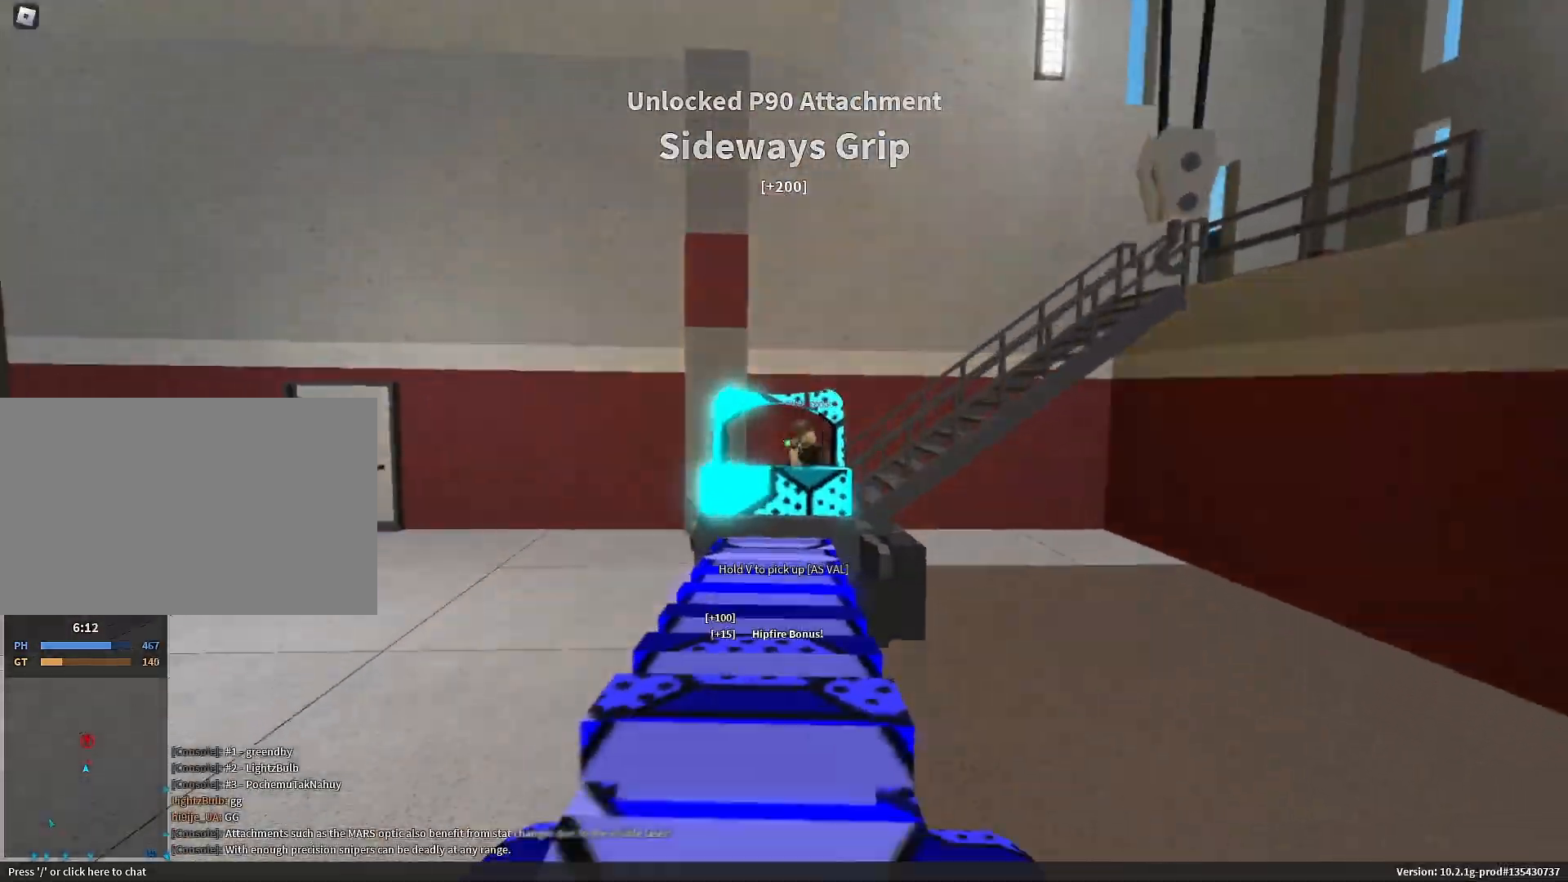
{"keys": ["shift", "w"], "mouse": [], "events": [[133, "space", "up"], [183, "a", "down"], [233, "d", "up"], [350, "mouse_right", "up"], [367, "mouse_left", "up"], [367, "r", "down"], [417, "a", "up"], [417, "shift", "down"], [467, "r", "up"], [467, "w", "down"]]}